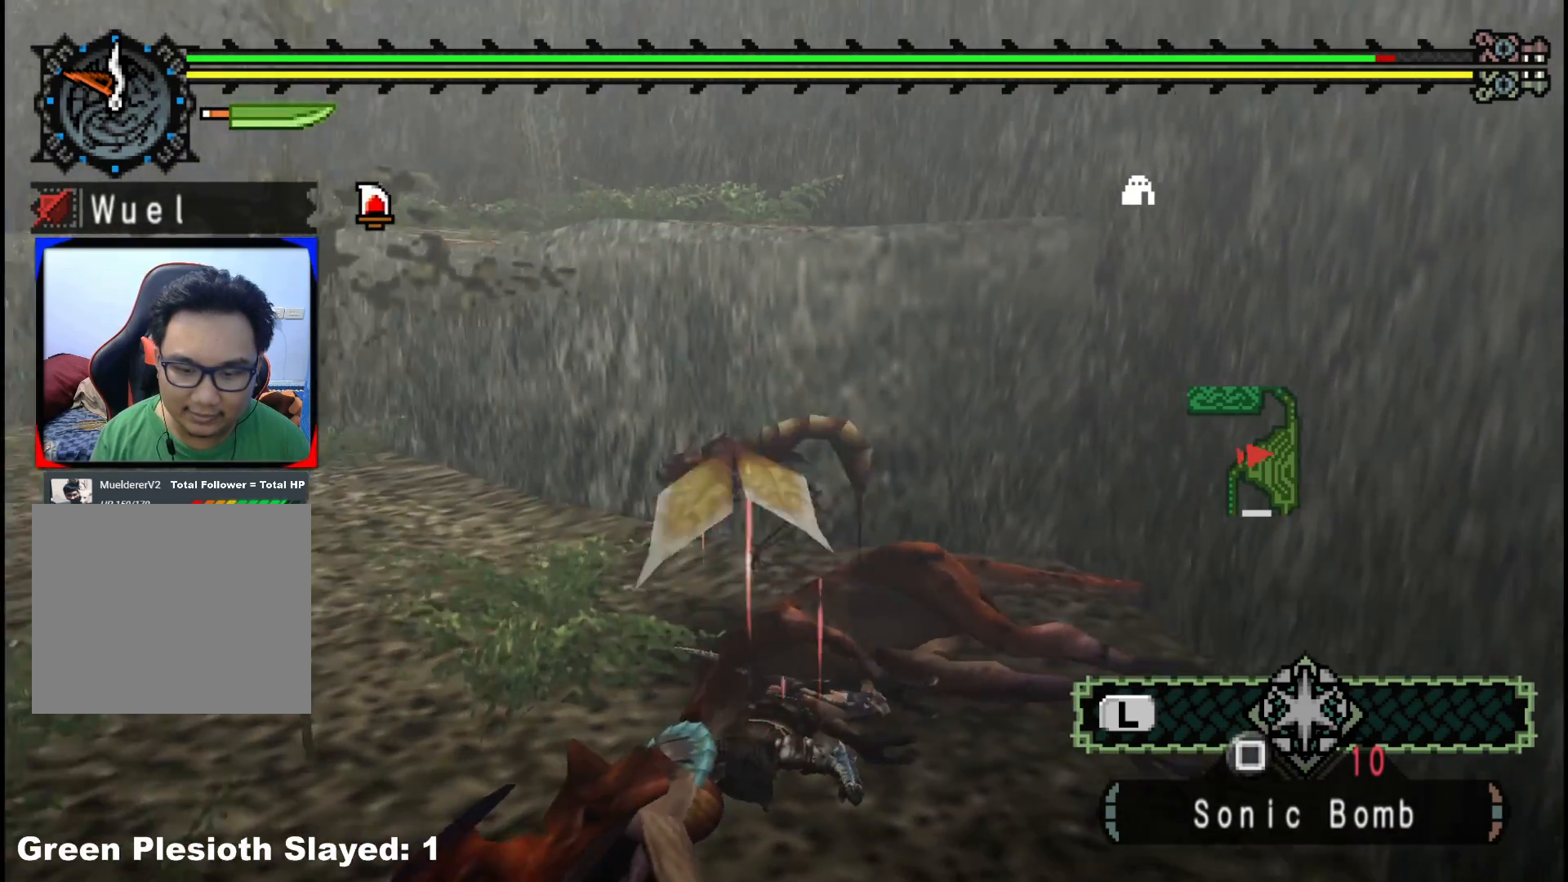
Gameplay with a controller (Xbox layout); each line is a JSON object with the inputs held at the frame after it (dt_ms = milliseconds from this image to that frame). "events" lists button and stick changes between this image and that frame as [ms after this image, input, new state], when the widget could be followed in between. Not read: L1 L2 L3 R3 Y.
{"dt_ms": 500, "buttons": [], "left_stick": "down-left", "right_stick": "center", "events": [[67, "A", "down"], [133, "left_stick", "down"], [183, "A", "up"], [233, "left_stick", "down-left"], [333, "right_stick", "right"], [467, "right_stick", "center"]]}
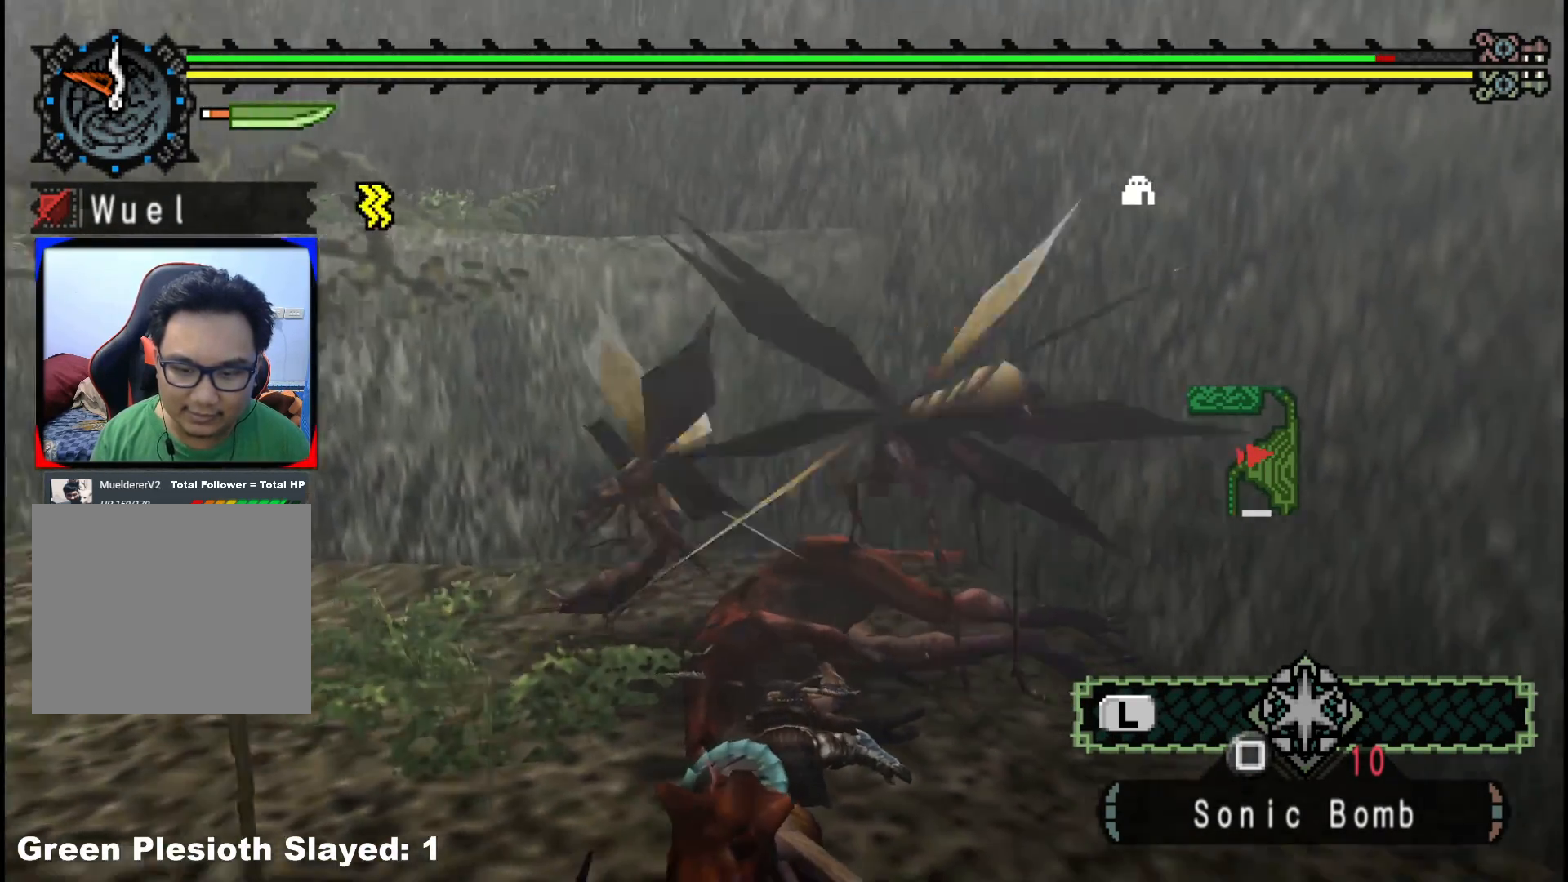
{"dt_ms": 500, "buttons": [], "left_stick": "down-right", "right_stick": "left", "events": [[33, "A", "down"], [133, "A", "up"], [233, "right_stick", "left"], [317, "left_stick", "up-left"], [417, "left_stick", "up-right"], [467, "left_stick", "down-right"]]}
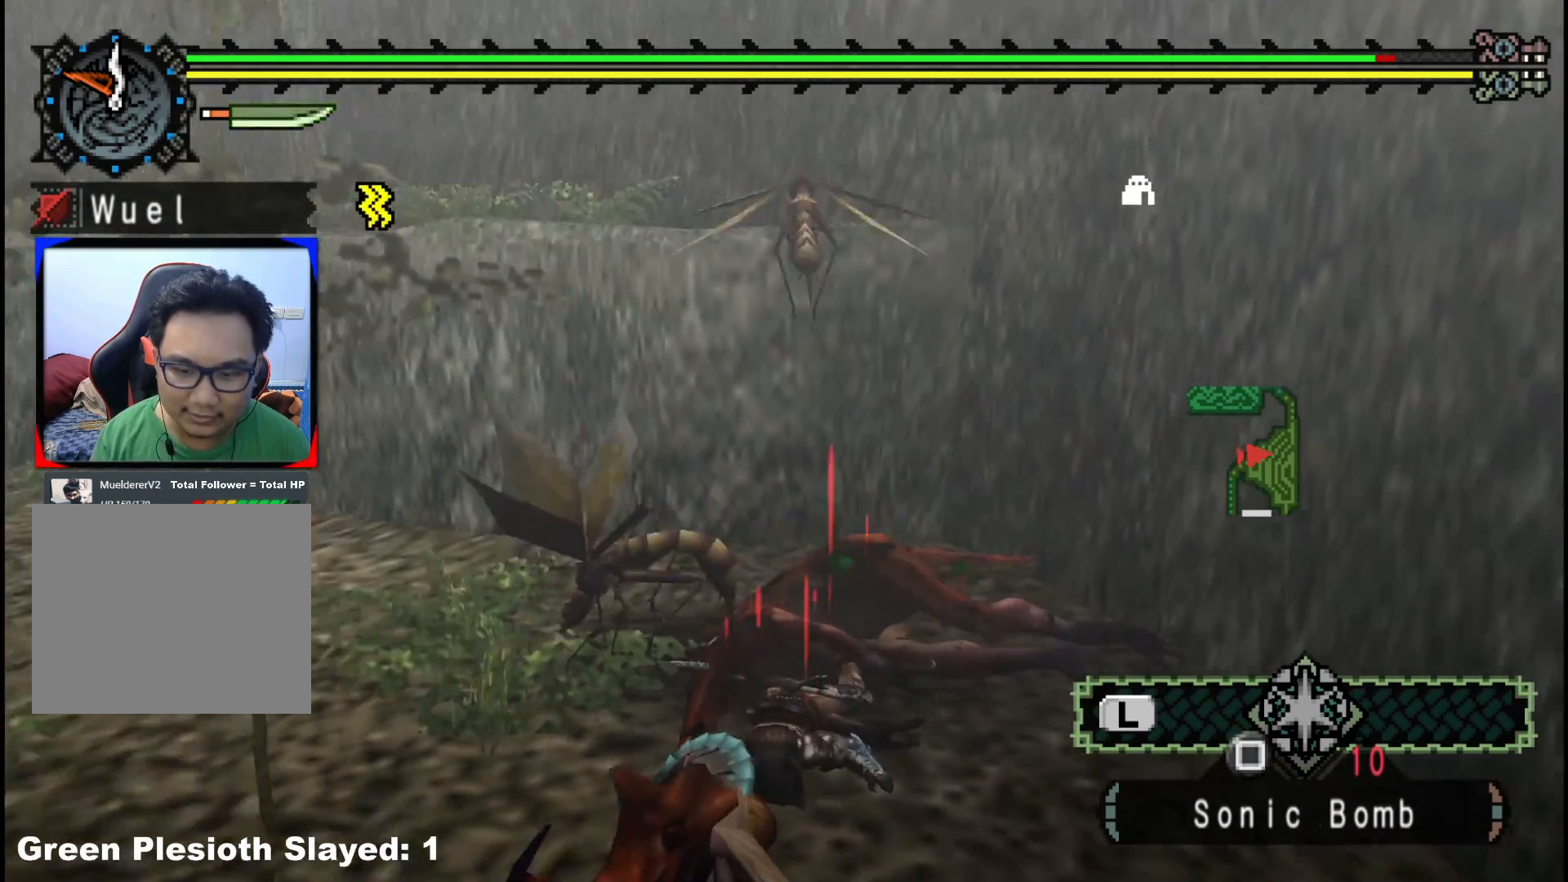
{"dt_ms": 500, "buttons": [], "left_stick": "up-left", "right_stick": "left", "events": [[17, "right_stick", "center"], [67, "left_stick", "down-left"], [83, "A", "down"], [150, "left_stick", "left"], [200, "A", "up"], [300, "right_stick", "left"], [450, "left_stick", "up-left"]]}
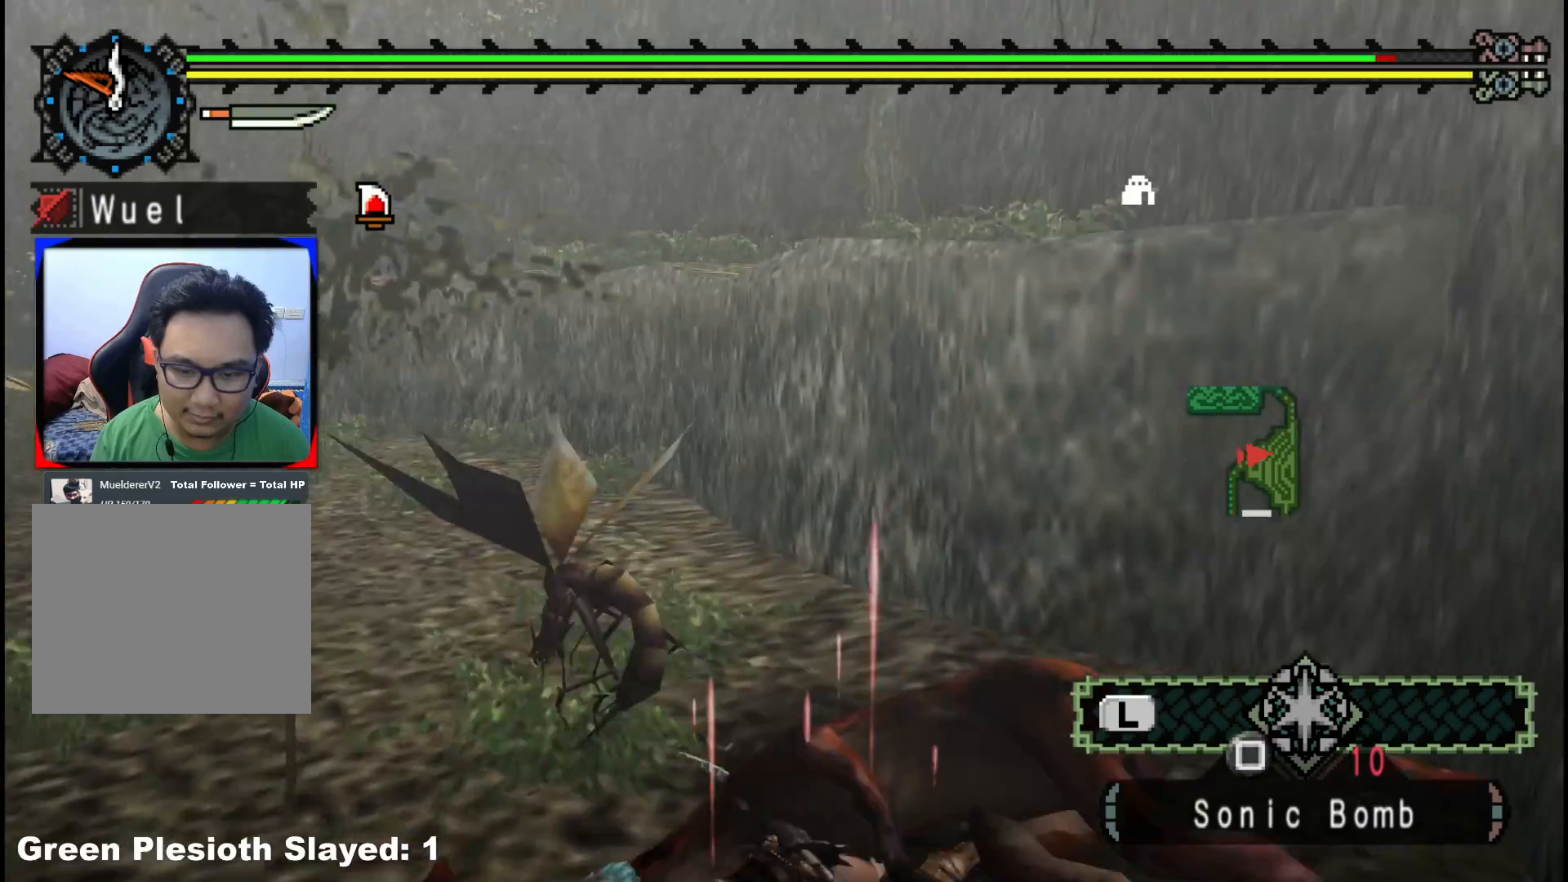
{"dt_ms": 500, "buttons": [], "left_stick": "up", "right_stick": "center", "events": [[50, "left_stick", "up"], [167, "left_stick", "up-right"], [450, "left_stick", "up"], [467, "right_stick", "center"]]}
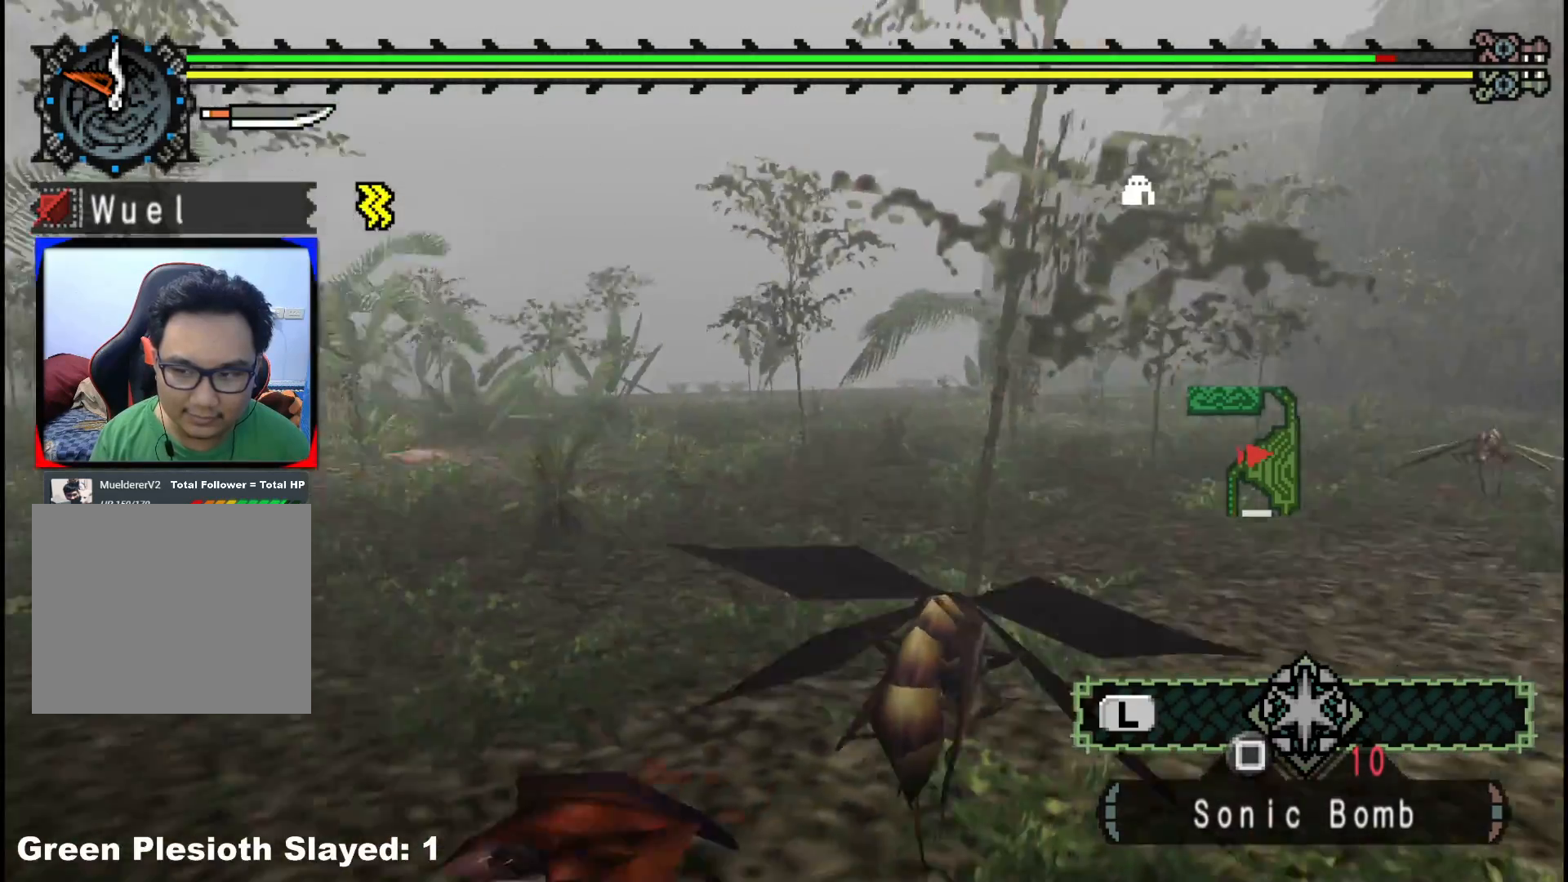
{"dt_ms": 500, "buttons": ["A"], "left_stick": "up-left", "right_stick": "center", "events": [[33, "A", "down"], [150, "A", "up"], [150, "left_stick", "down-right"], [233, "A", "down"], [350, "left_stick", "down-left"], [367, "A", "up"], [467, "A", "down"], [467, "left_stick", "up-left"]]}
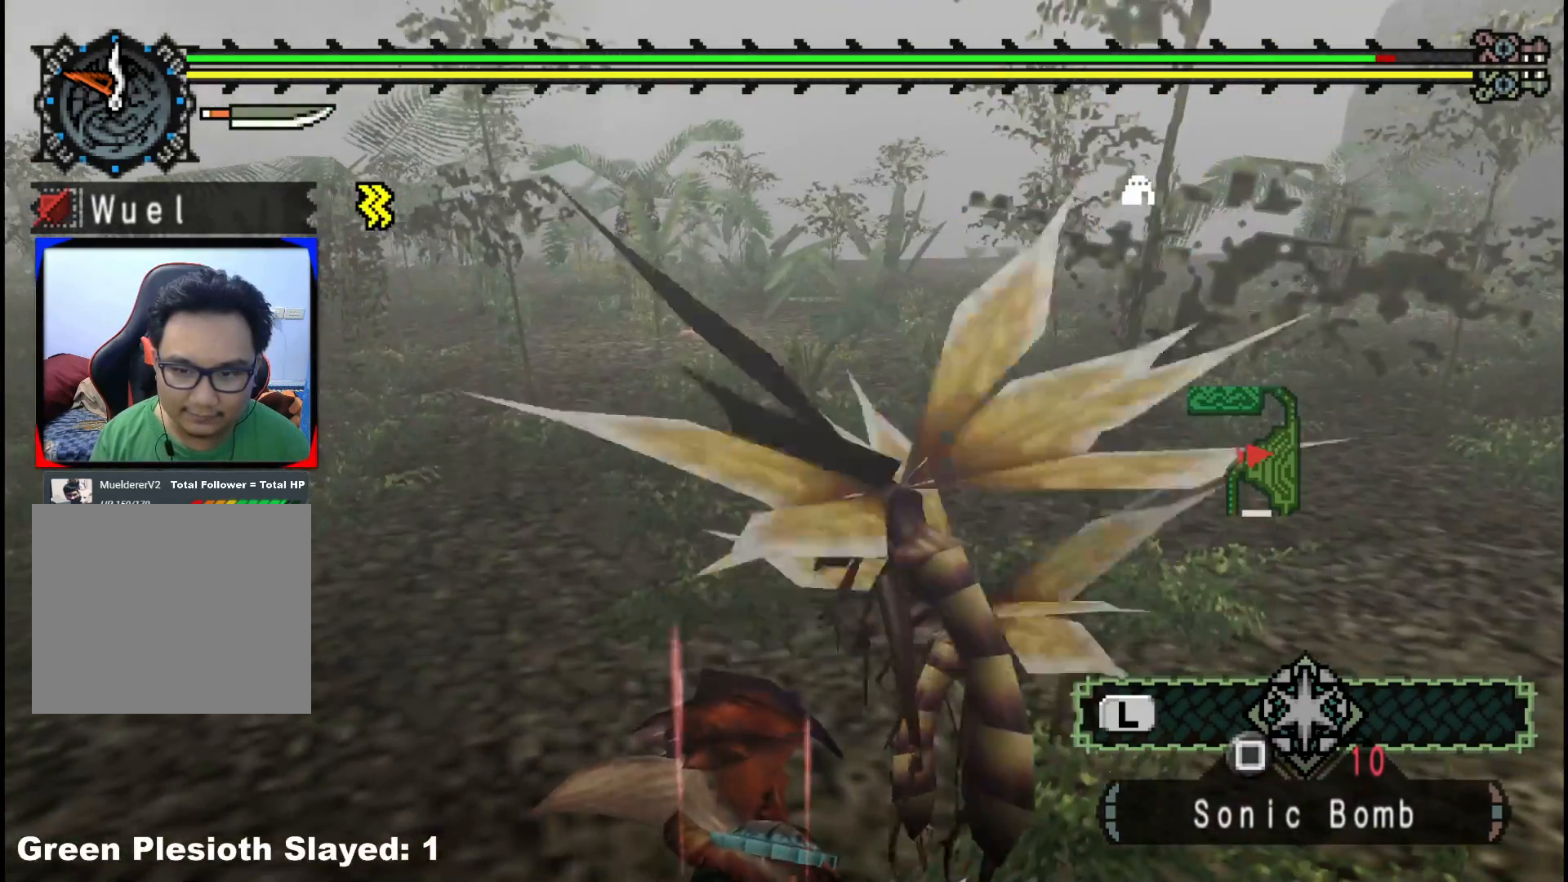
{"dt_ms": 1000, "buttons": [], "left_stick": "down-right", "right_stick": "center", "events": [[33, "left_stick", "up-right"], [50, "A", "up"], [100, "left_stick", "down-right"], [183, "right_stick", "left"], [217, "left_stick", "down-left"], [267, "left_stick", "up-left"], [367, "left_stick", "up-right"], [417, "left_stick", "down-right"], [417, "right_stick", "center"], [467, "left_stick", "down"], [500, "A", "down"], [517, "left_stick", "down-left"], [583, "left_stick", "up-left"], [600, "A", "up"], [633, "left_stick", "up-right"], [700, "A", "down"], [717, "left_stick", "down-right"], [783, "left_stick", "down-left"], [800, "A", "up"], [850, "left_stick", "up-left"], [883, "A", "down"], [933, "left_stick", "up-right"], [1000, "A", "up"], [1000, "left_stick", "down-right"]]}
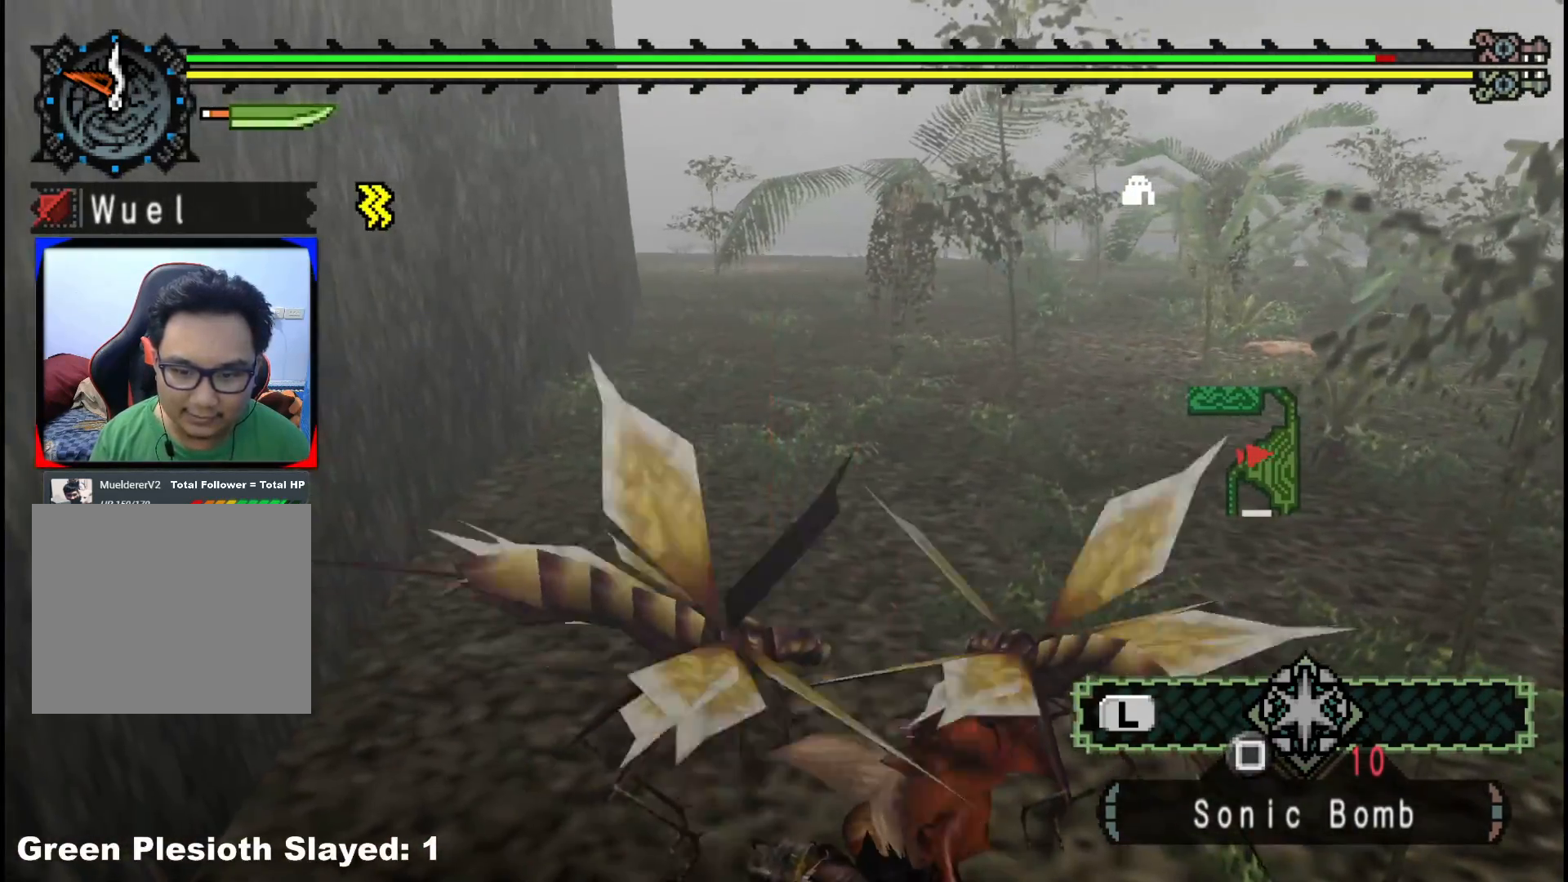
{"dt_ms": 500, "buttons": [], "left_stick": "up-left", "right_stick": "center", "events": [[67, "left_stick", "down-left"], [83, "A", "down"], [167, "left_stick", "up-left"], [183, "A", "up"], [233, "left_stick", "up-right"], [350, "left_stick", "down-right"], [367, "A", "down"], [417, "left_stick", "down-left"], [450, "A", "up"], [500, "left_stick", "up-left"]]}
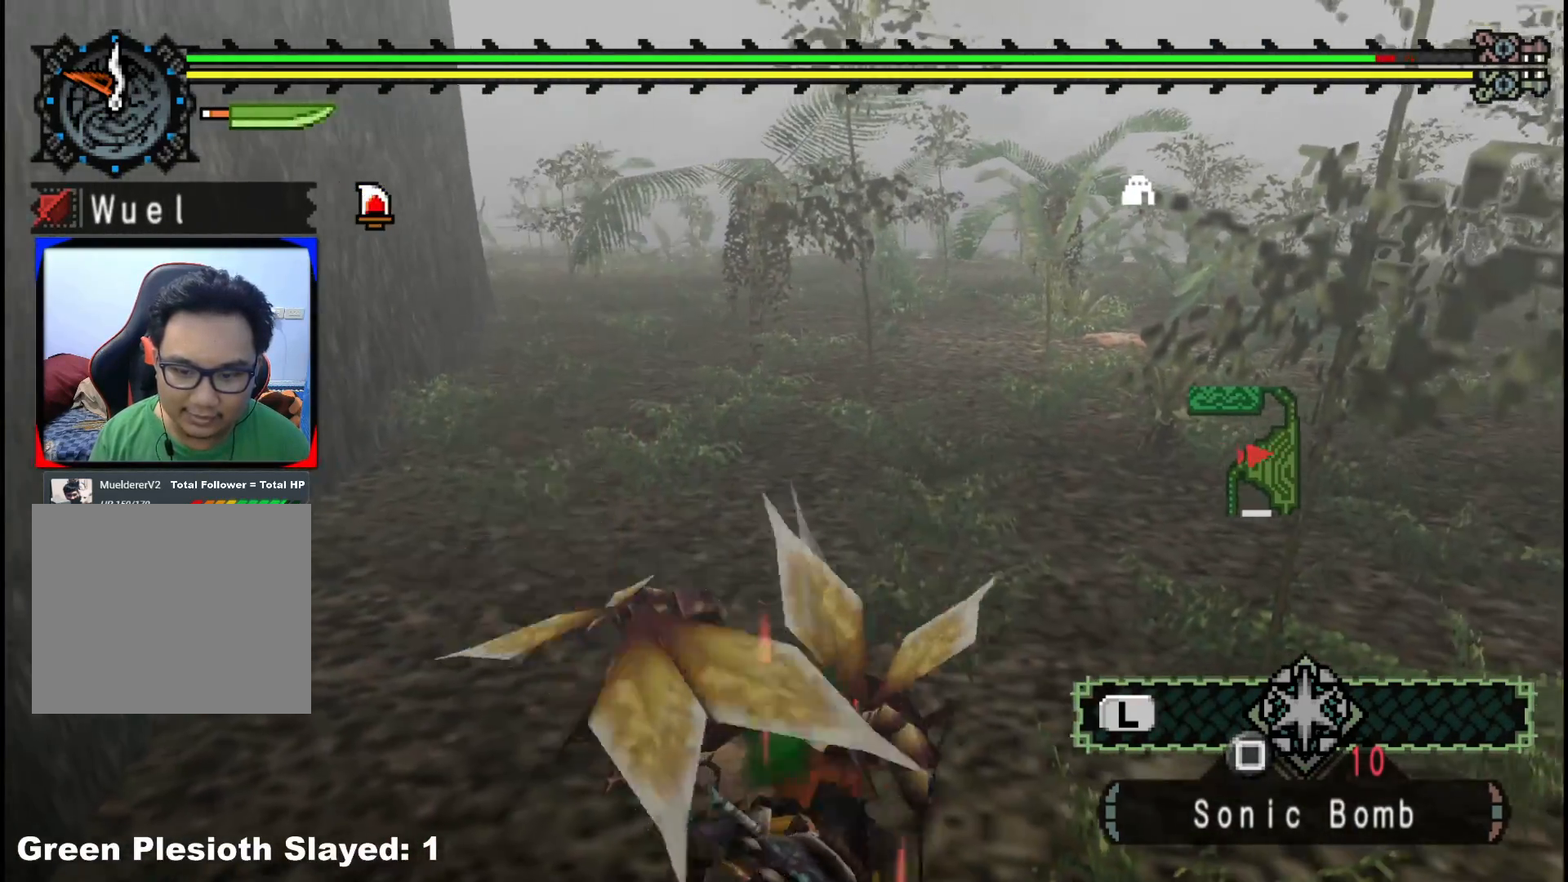
{"dt_ms": 500, "buttons": ["R1"], "left_stick": "up-right", "right_stick": "center", "events": [[67, "left_stick", "up-right"], [67, "right_stick", "left"], [200, "R1", "down"], [317, "right_stick", "center"]]}
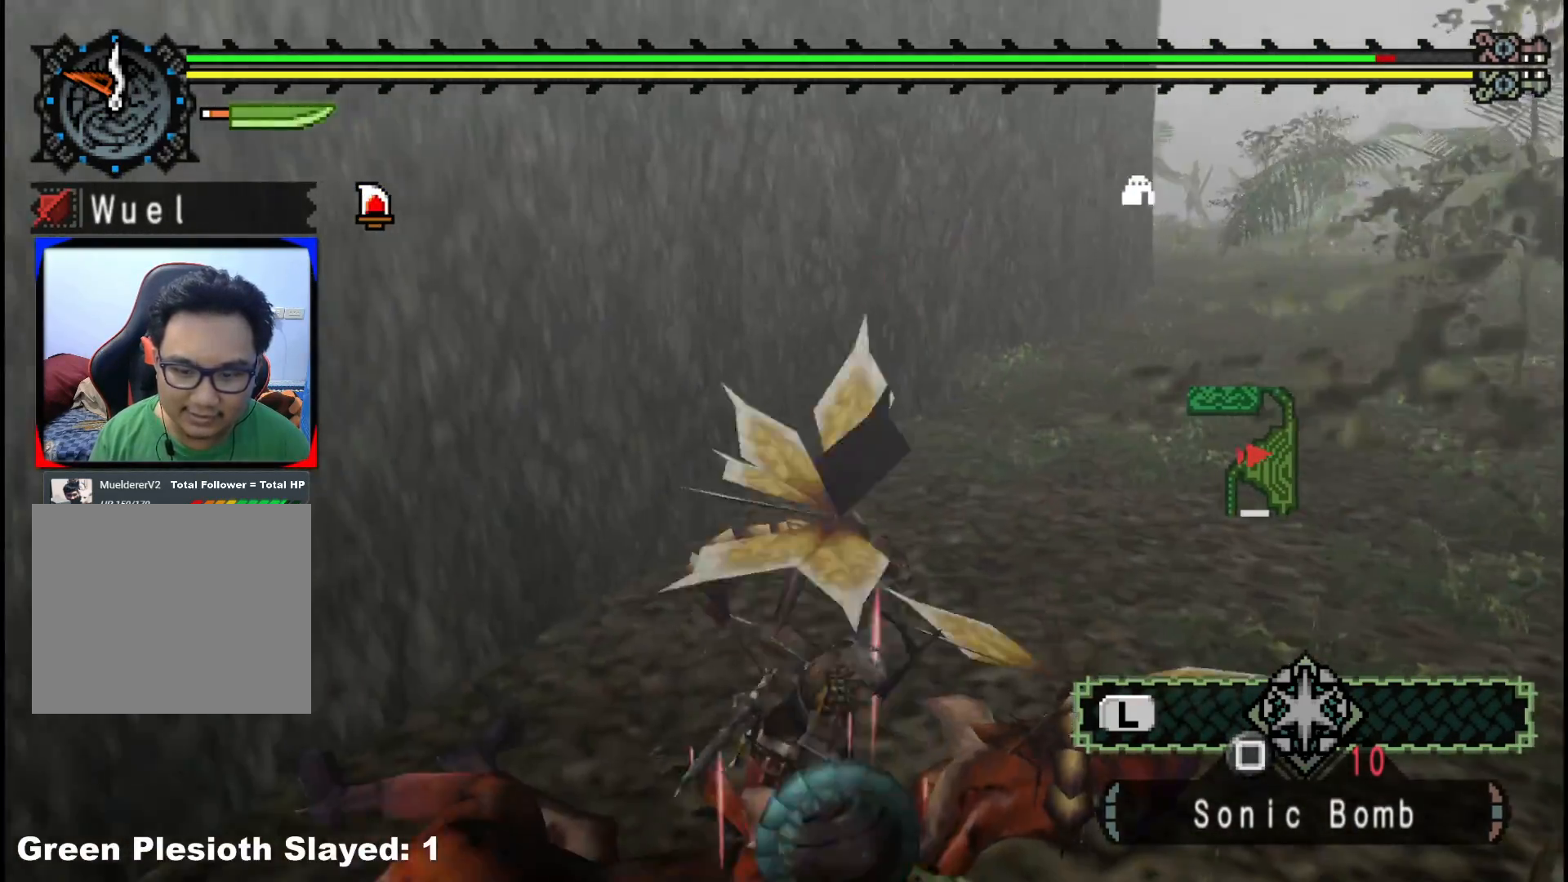
{"dt_ms": 1000, "buttons": ["R1"], "left_stick": "up", "right_stick": "center", "events": [[350, "right_stick", "right"], [533, "right_stick", "center"], [550, "left_stick", "up"]]}
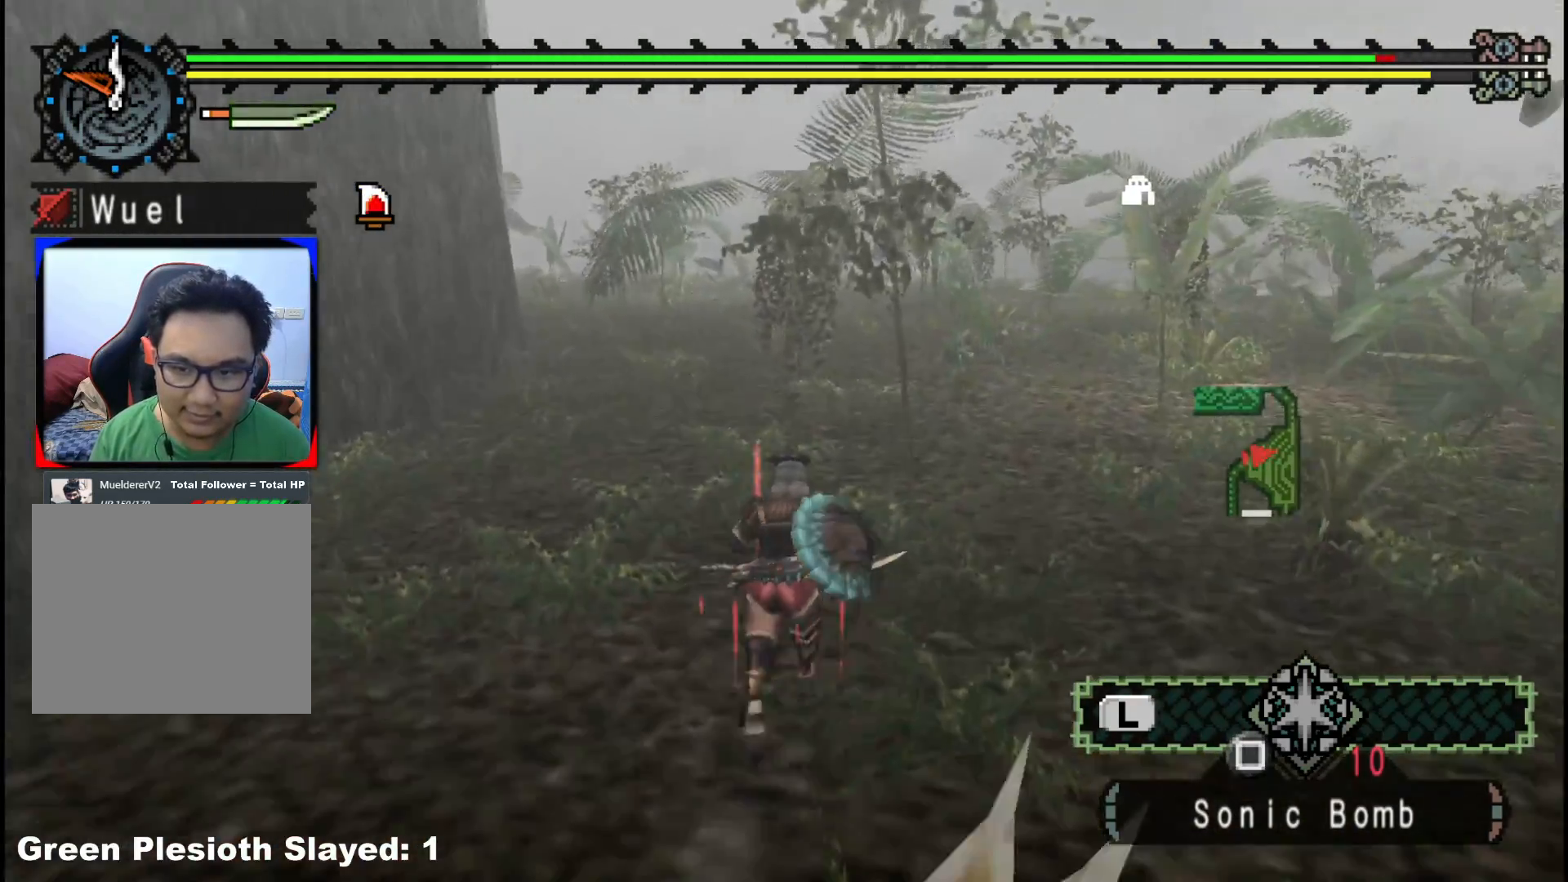
{"dt_ms": 500, "buttons": ["R1"], "left_stick": "up-right", "right_stick": "center", "events": [[50, "left_stick", "up-right"]]}
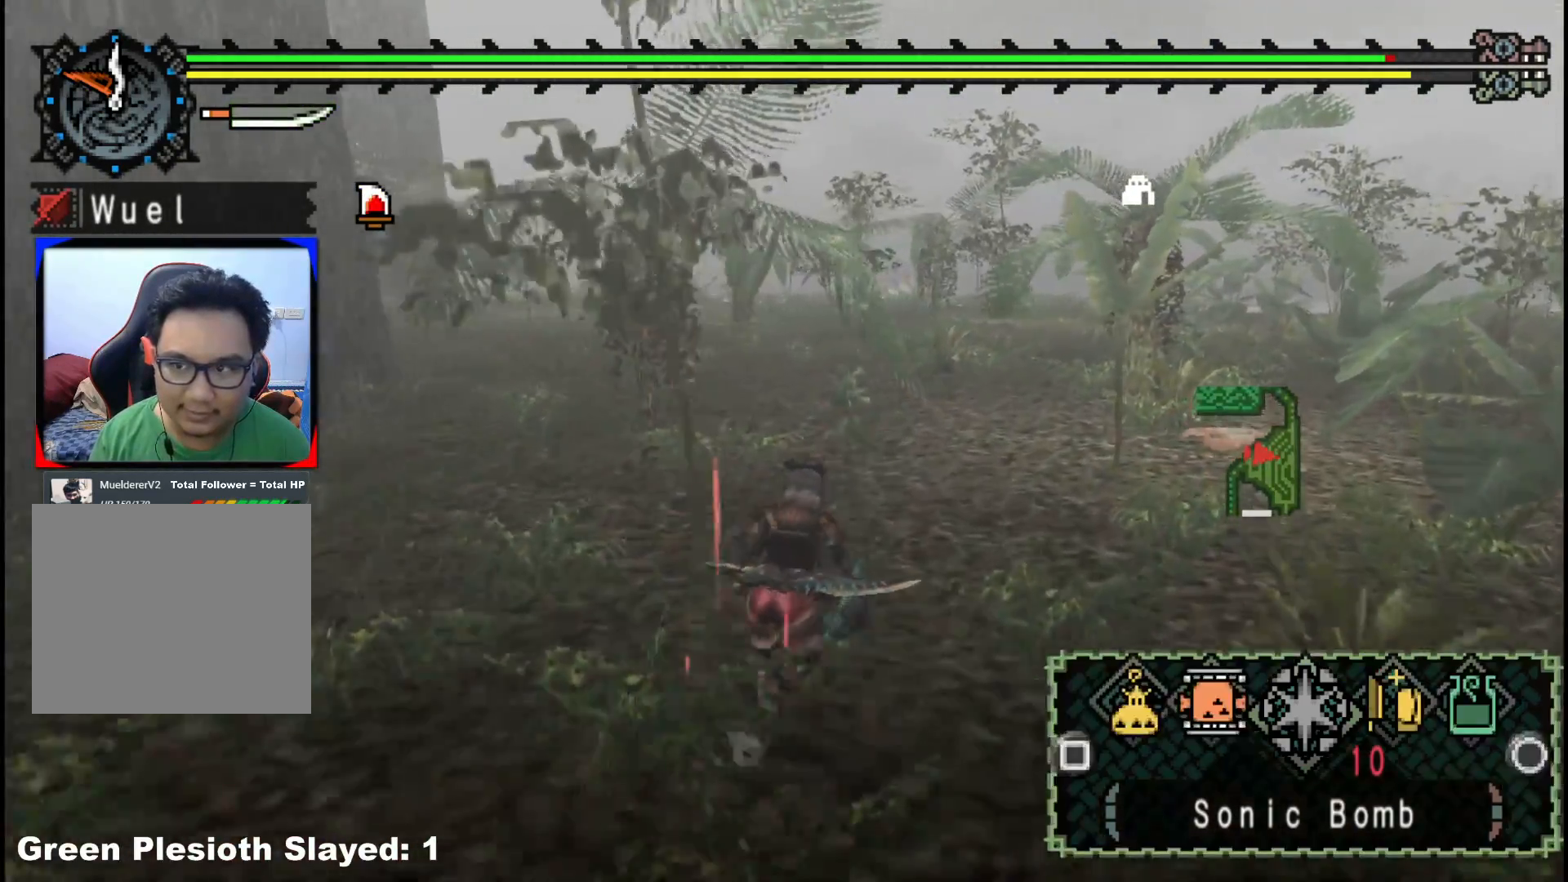
{"dt_ms": 500, "buttons": ["X", "R1"], "left_stick": "up", "right_stick": "center", "events": [[417, "left_stick", "up"], [433, "X", "down"]]}
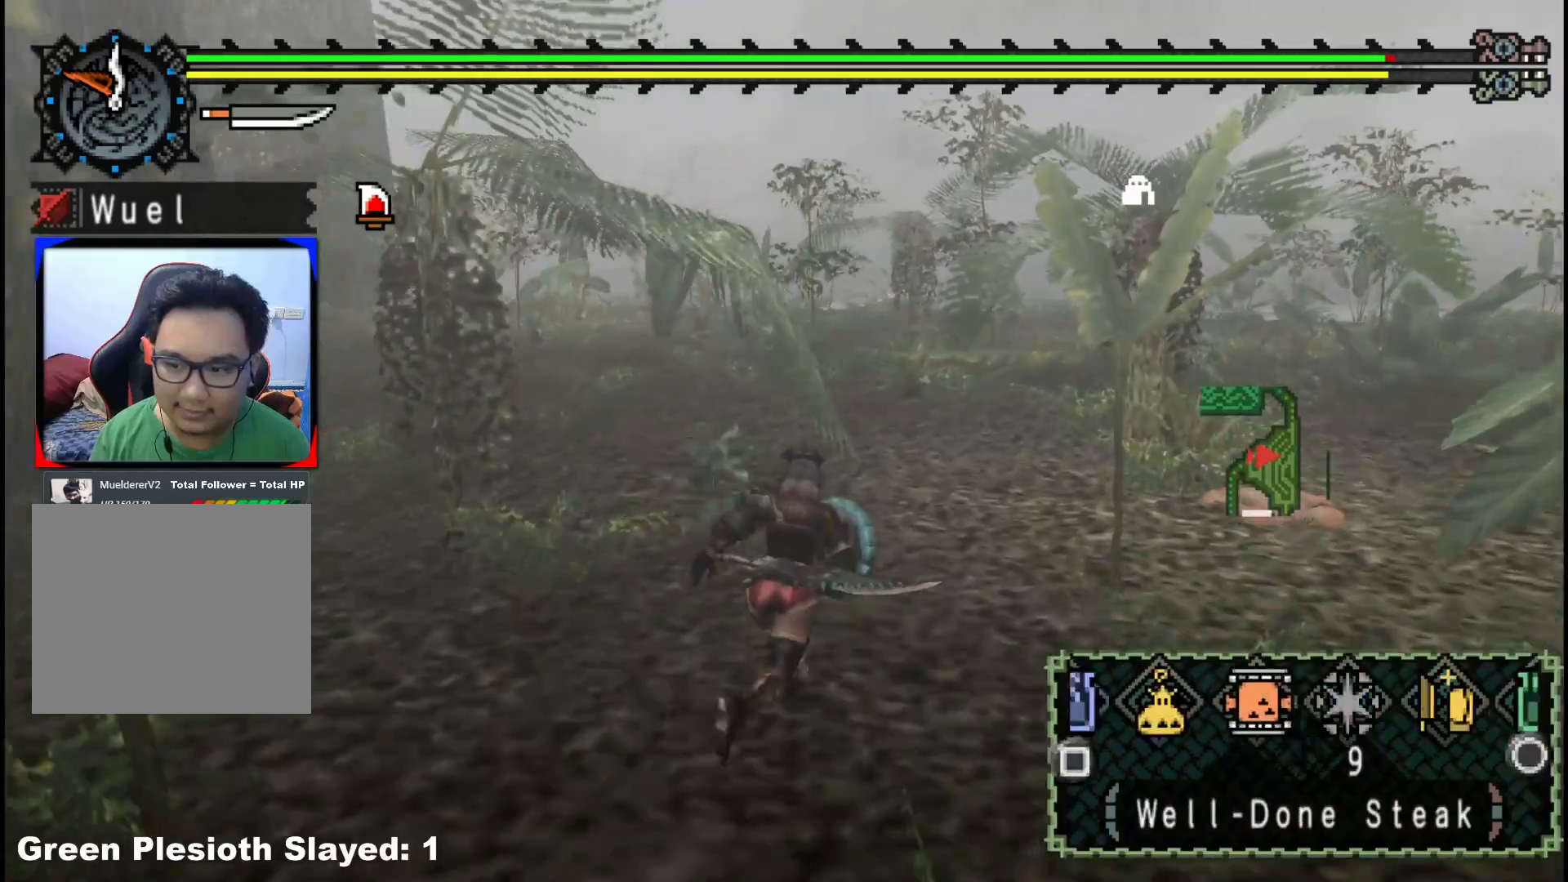
{"dt_ms": 500, "buttons": ["R1"], "left_stick": "up", "right_stick": "center", "events": [[33, "X", "up"], [367, "B", "down"], [467, "B", "up"]]}
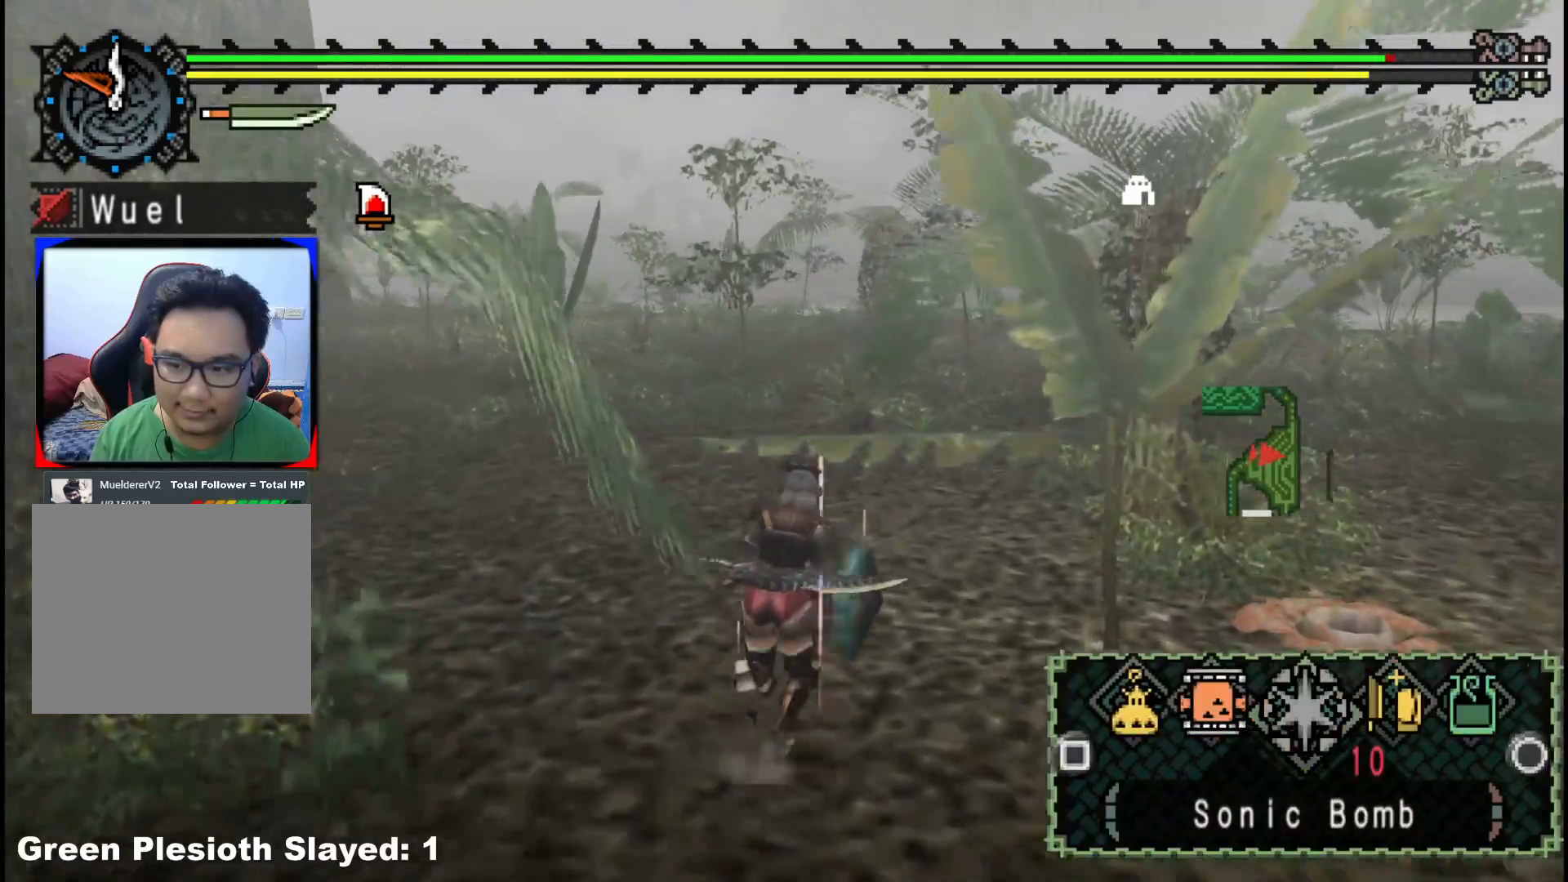
{"dt_ms": 500, "buttons": ["R1"], "left_stick": "up", "right_stick": "center", "events": []}
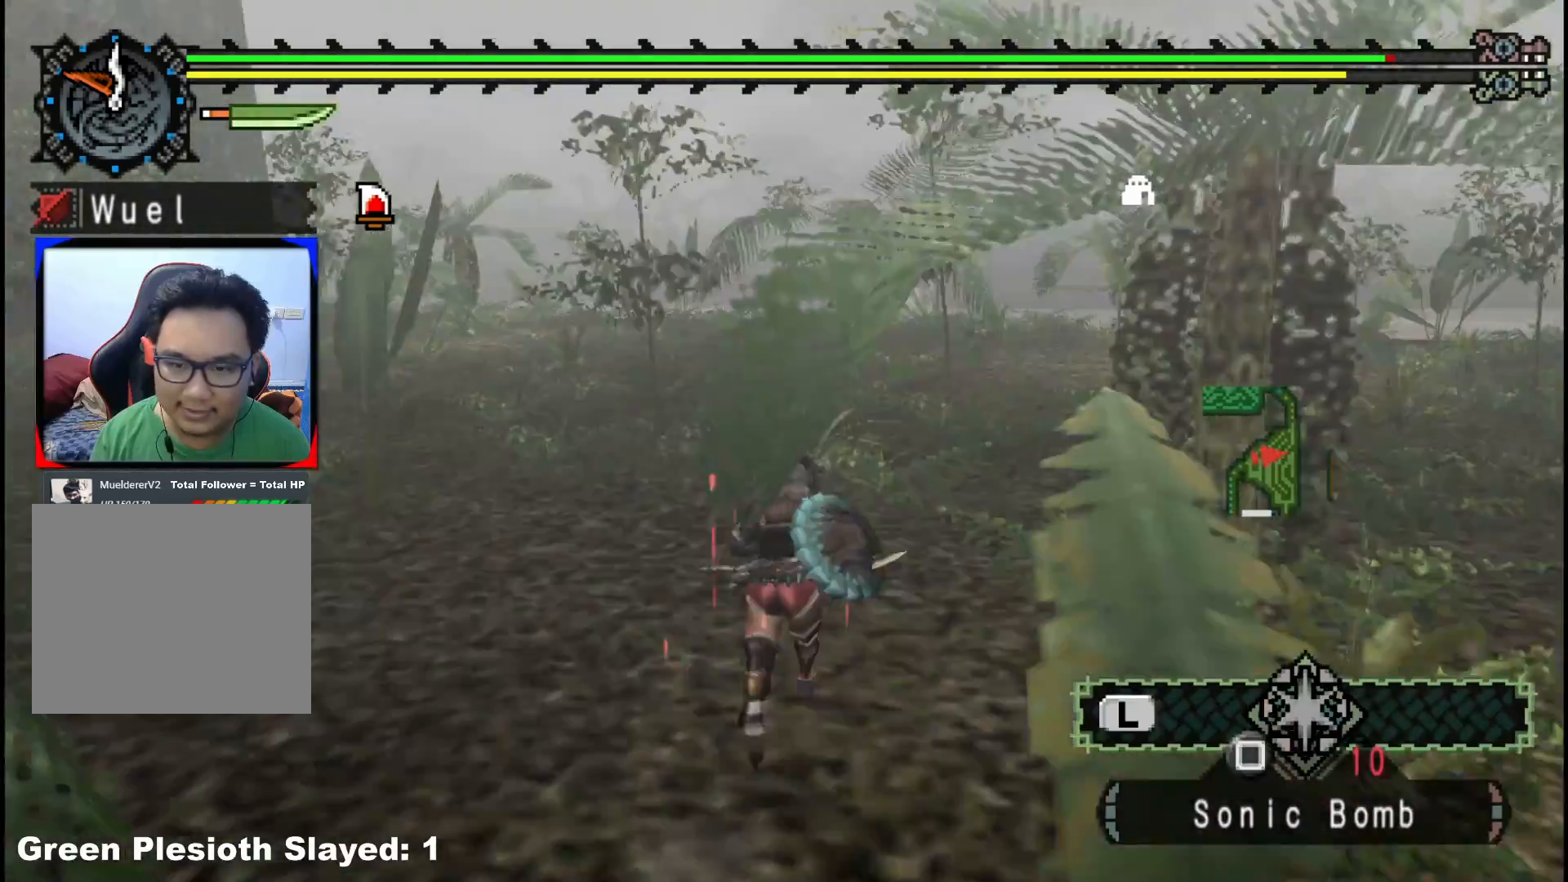
{"dt_ms": 500, "buttons": ["R1"], "left_stick": "up", "right_stick": "center", "events": []}
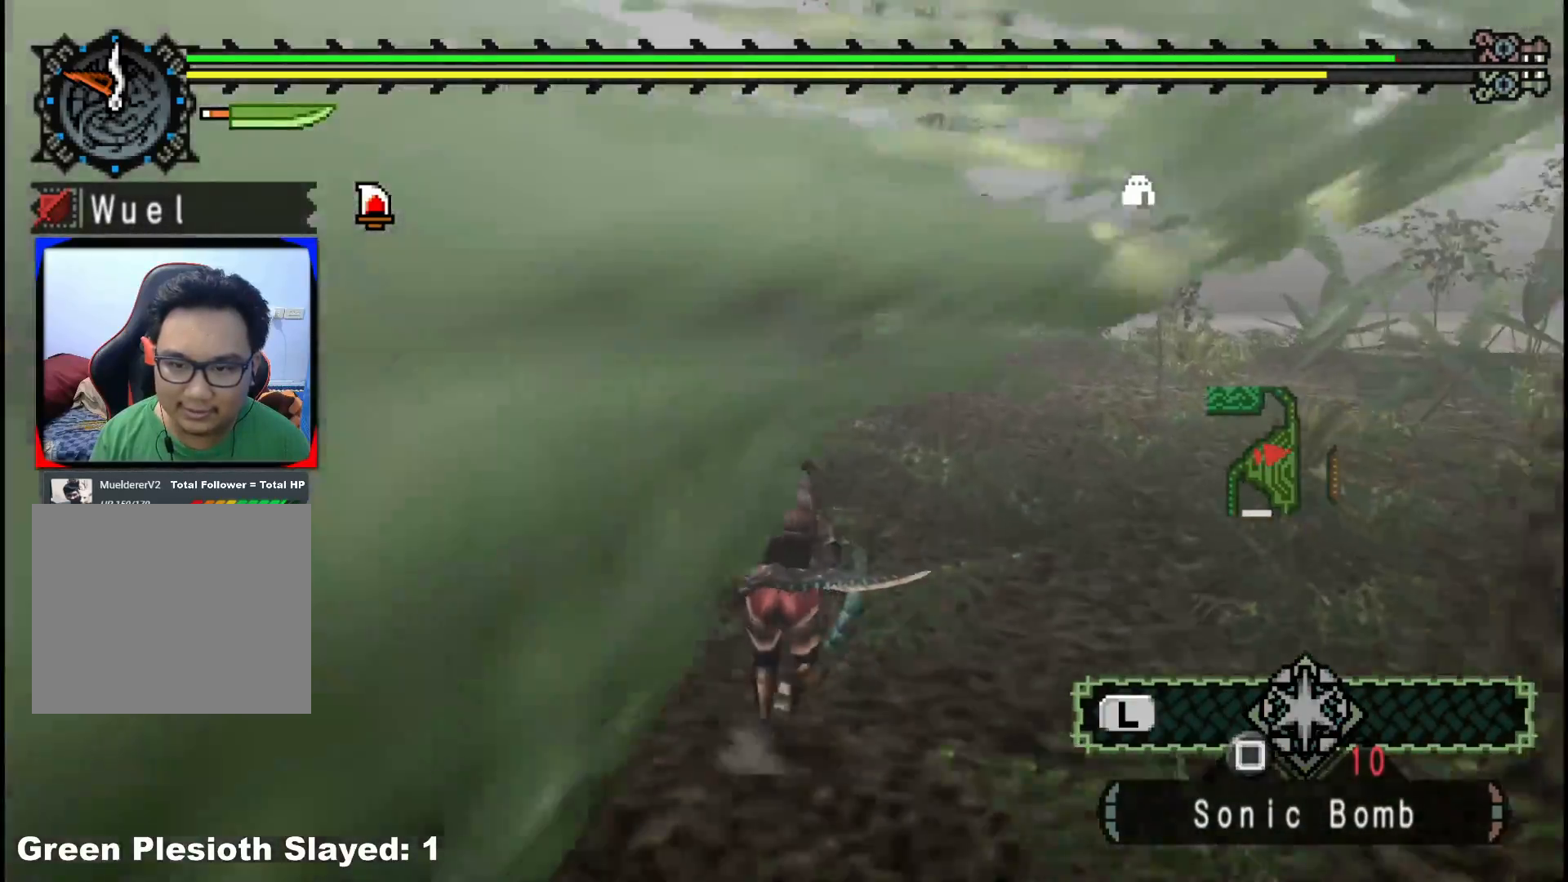
{"dt_ms": 500, "buttons": ["R1"], "left_stick": "up", "right_stick": "down-left", "events": [[383, "right_stick", "down-left"]]}
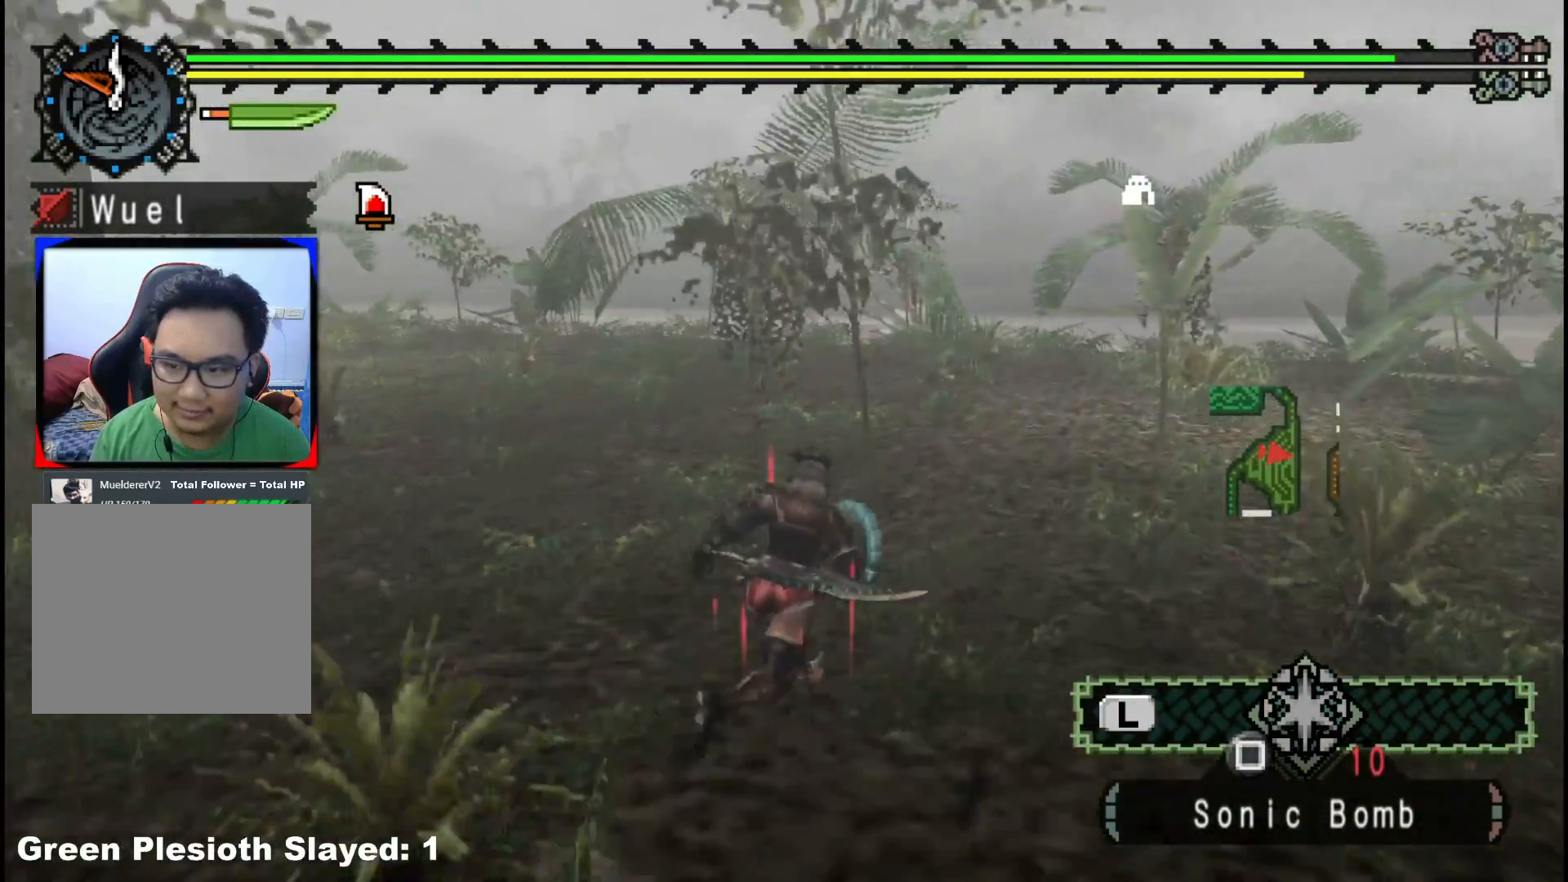
{"dt_ms": 500, "buttons": ["R1"], "left_stick": "up", "right_stick": "center", "events": [[67, "right_stick", "center"]]}
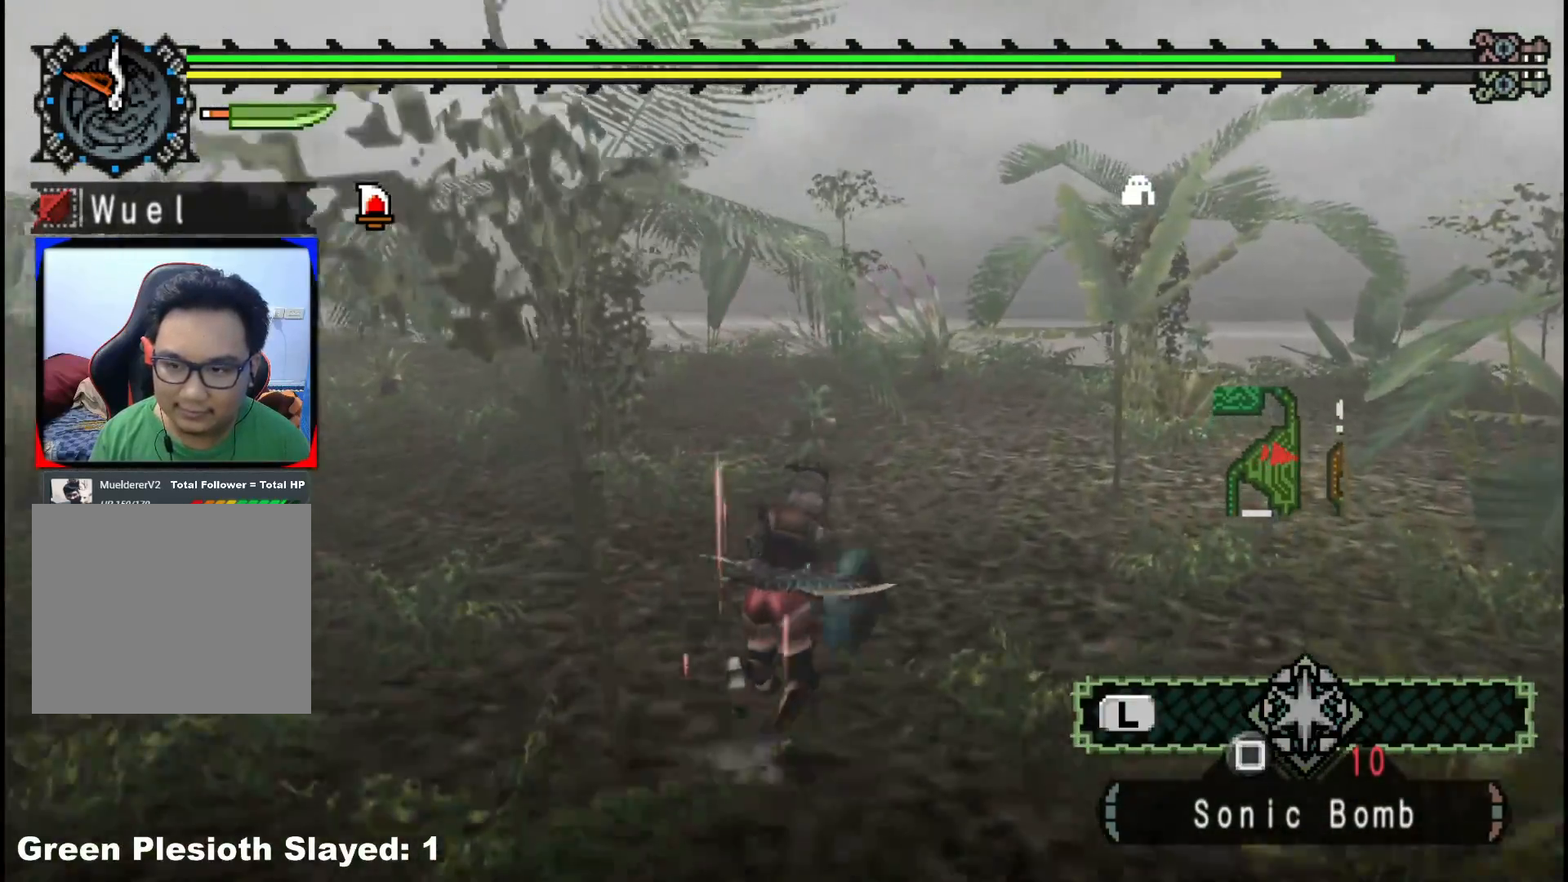
{"dt_ms": 500, "buttons": ["R1"], "left_stick": "up", "right_stick": "center", "events": []}
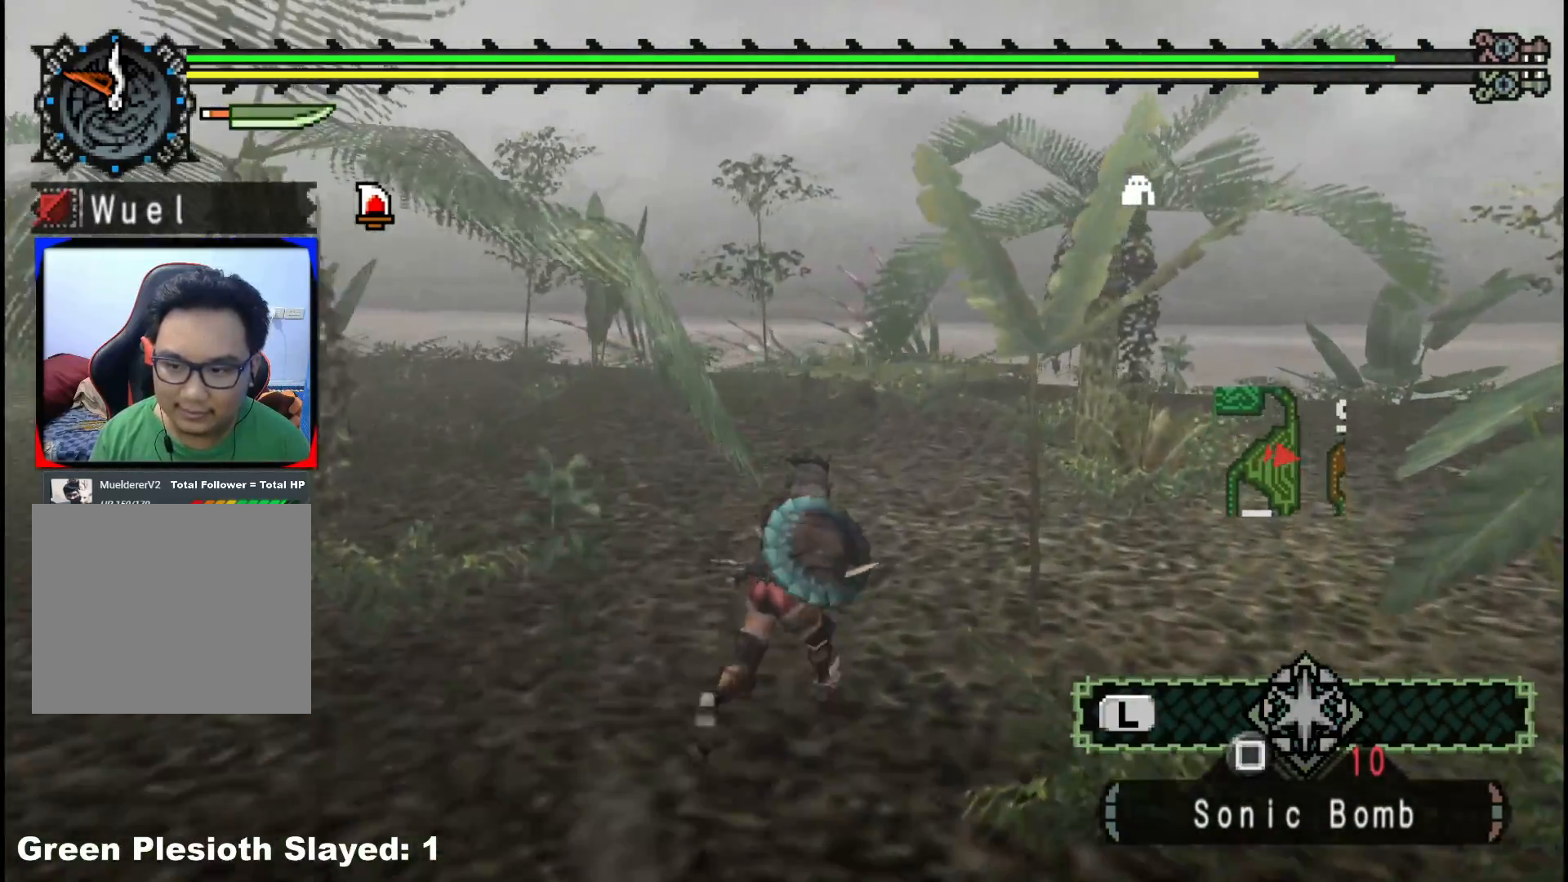
{"dt_ms": 500, "buttons": ["R1"], "left_stick": "up", "right_stick": "center", "events": []}
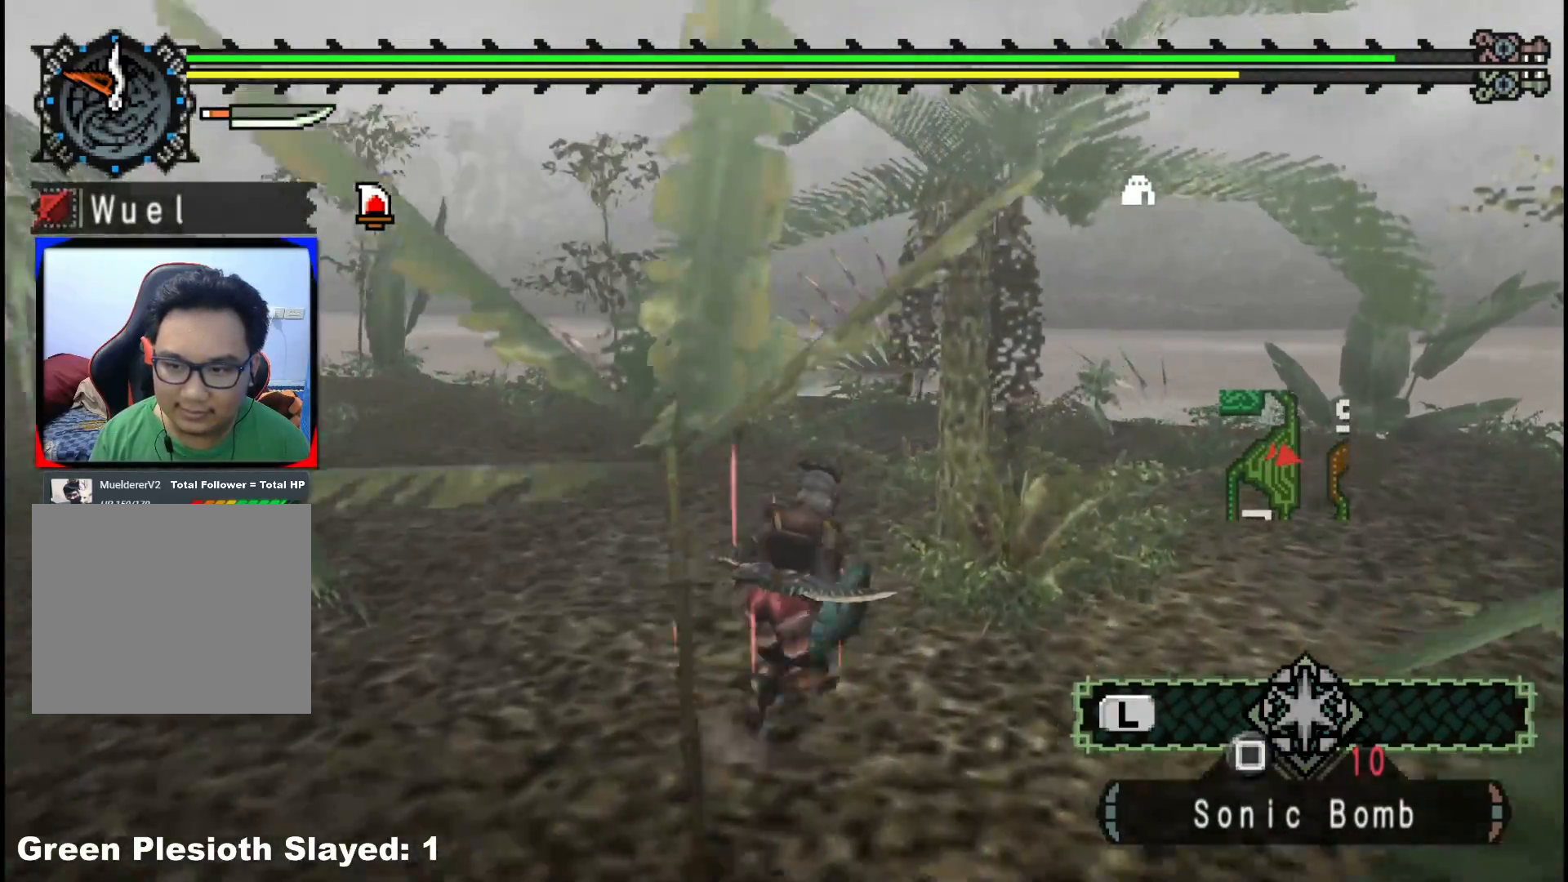
{"dt_ms": 500, "buttons": ["R1"], "left_stick": "up", "right_stick": "center", "events": []}
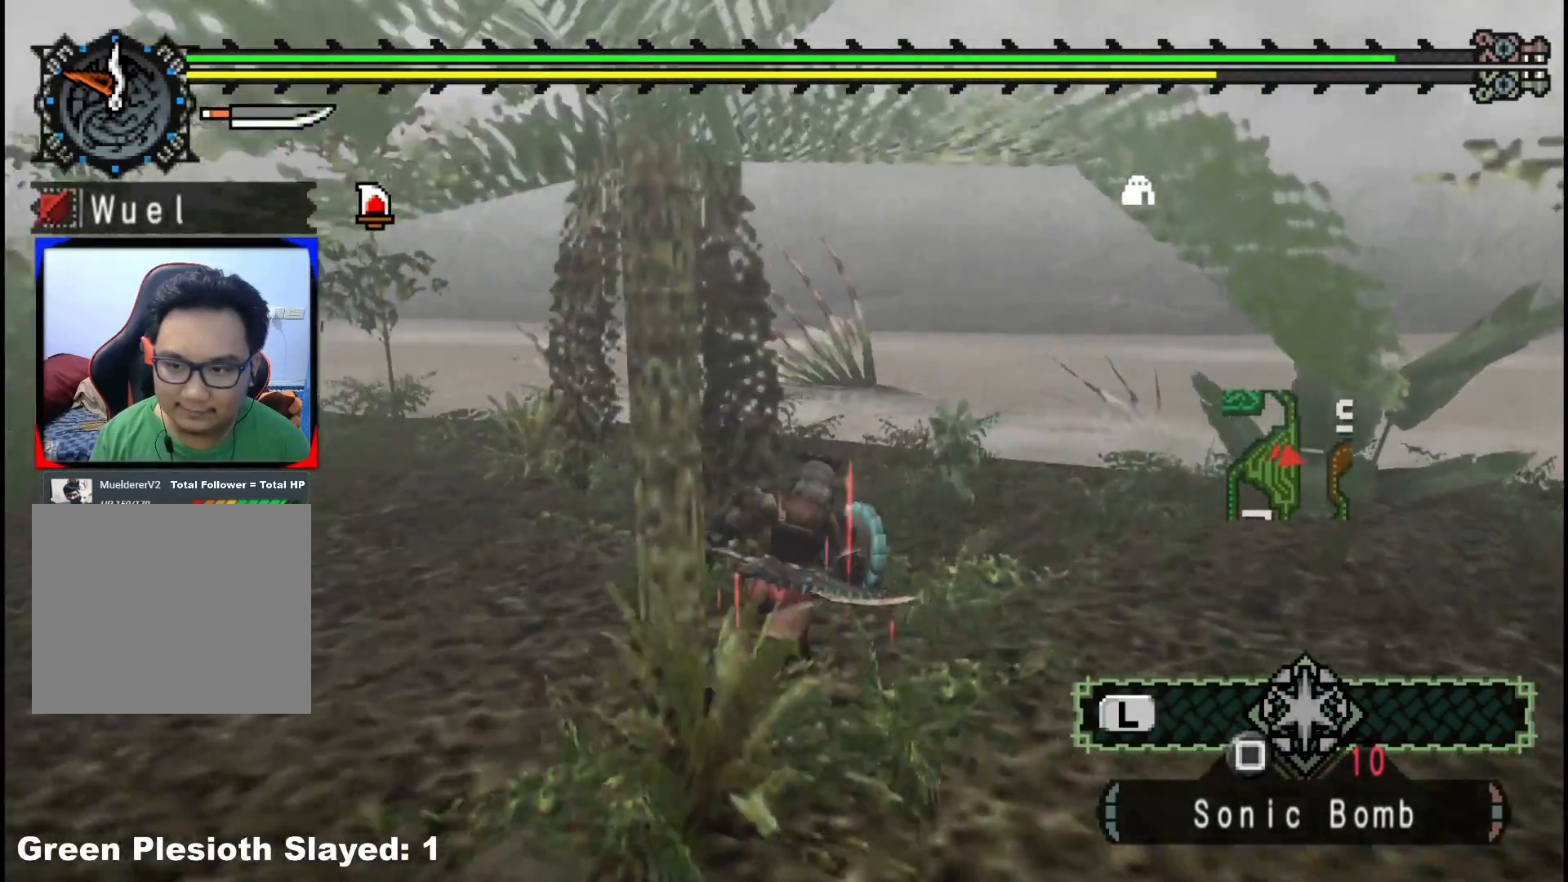
{"dt_ms": 500, "buttons": ["R1"], "left_stick": "up", "right_stick": "center", "events": []}
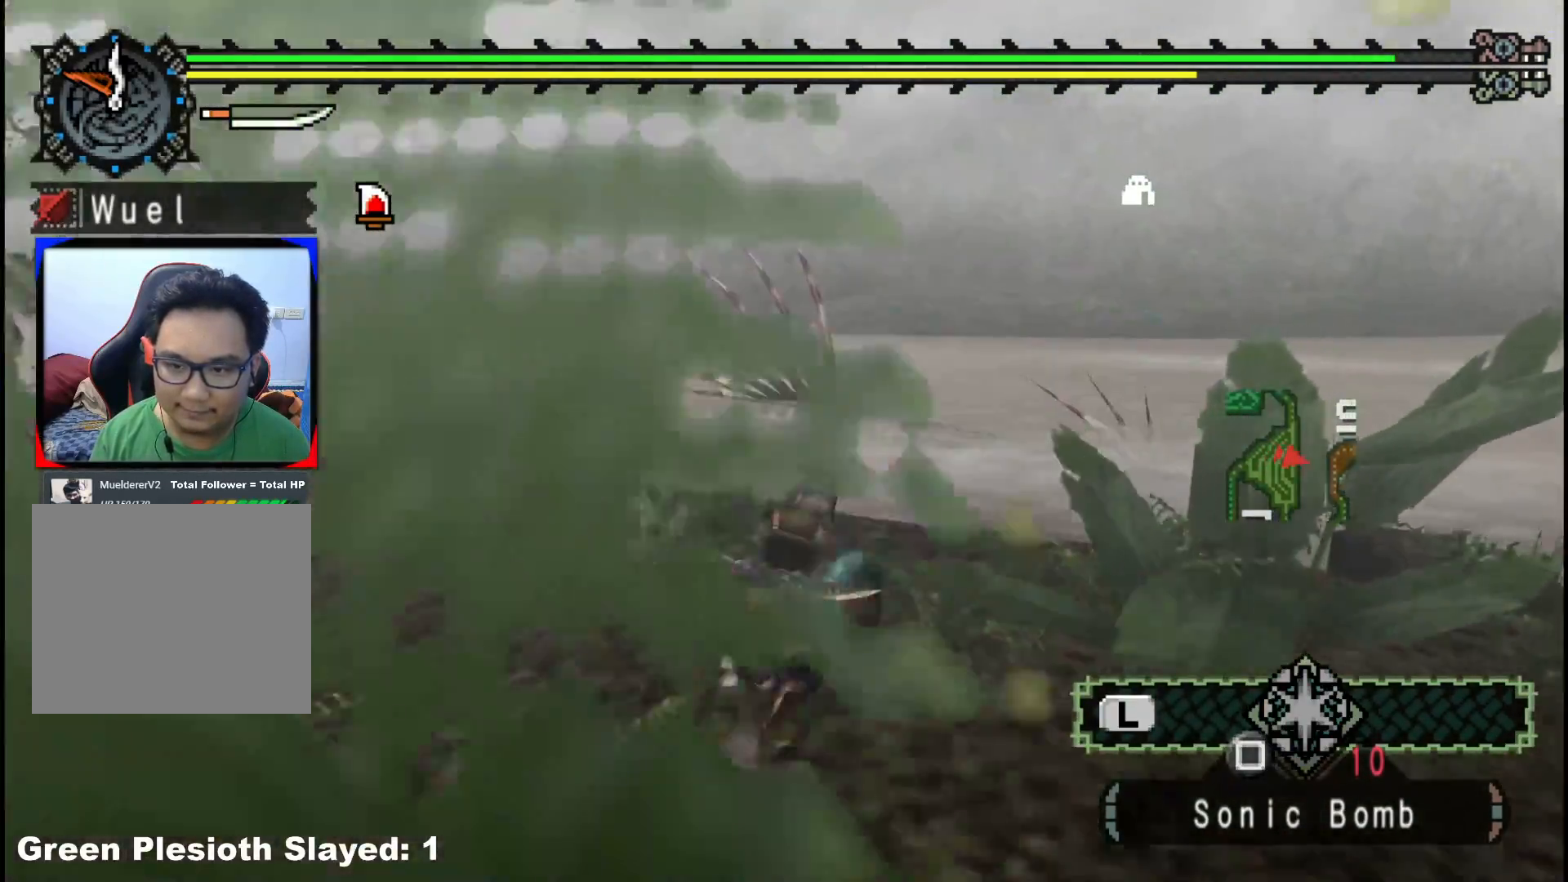
{"dt_ms": 500, "buttons": ["X", "R1"], "left_stick": "up", "right_stick": "center", "events": [[500, "X", "down"]]}
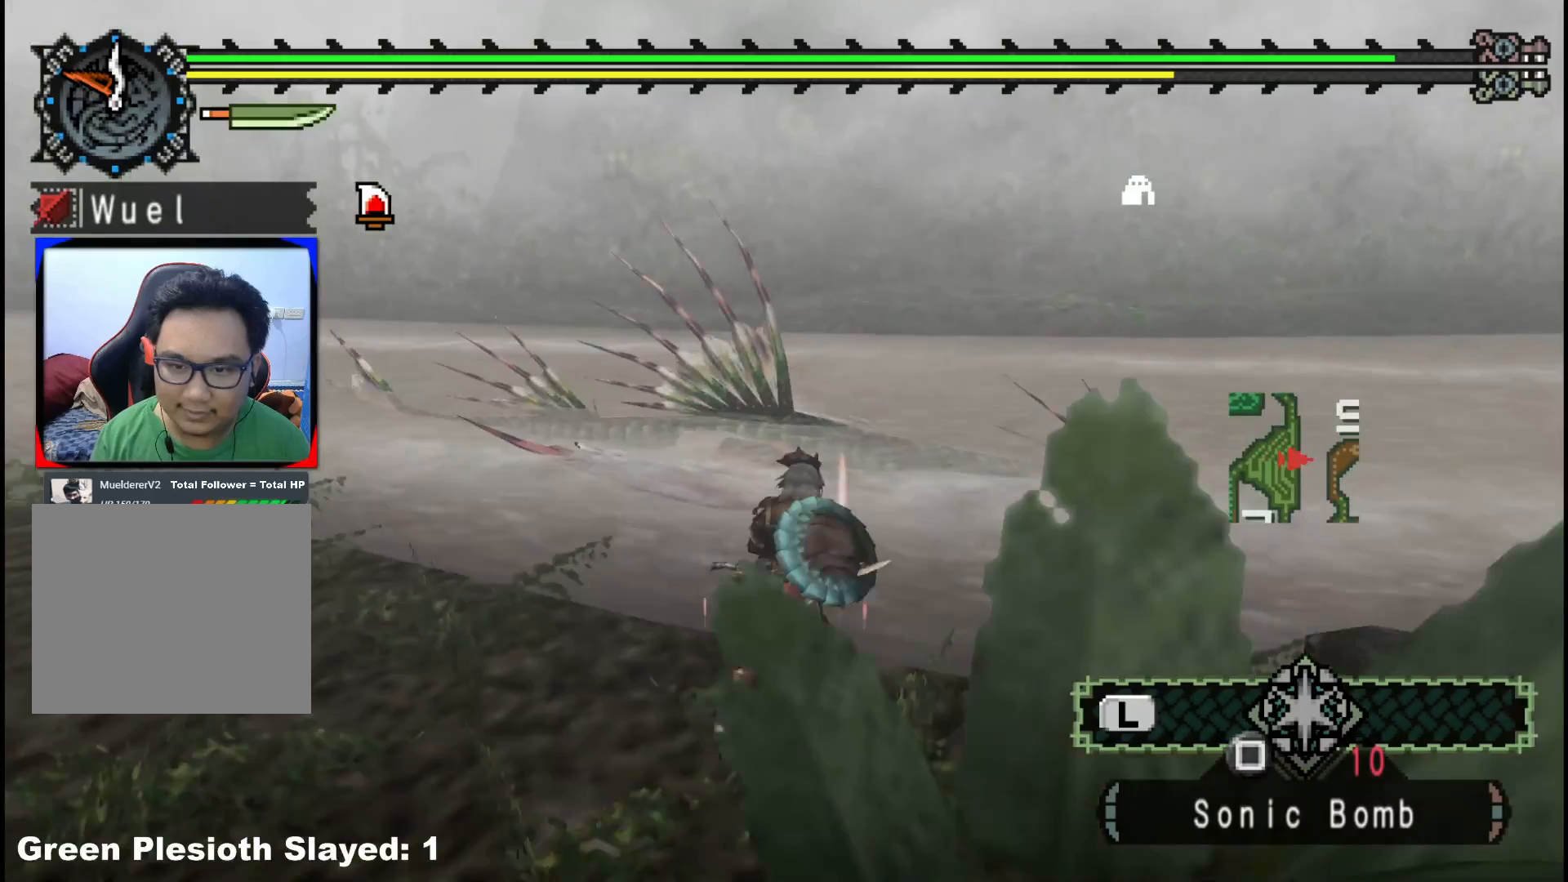
{"dt_ms": 500, "buttons": [], "left_stick": "up-right", "right_stick": "center", "events": [[67, "left_stick", "up-right"], [100, "R1", "up"], [117, "X", "up"]]}
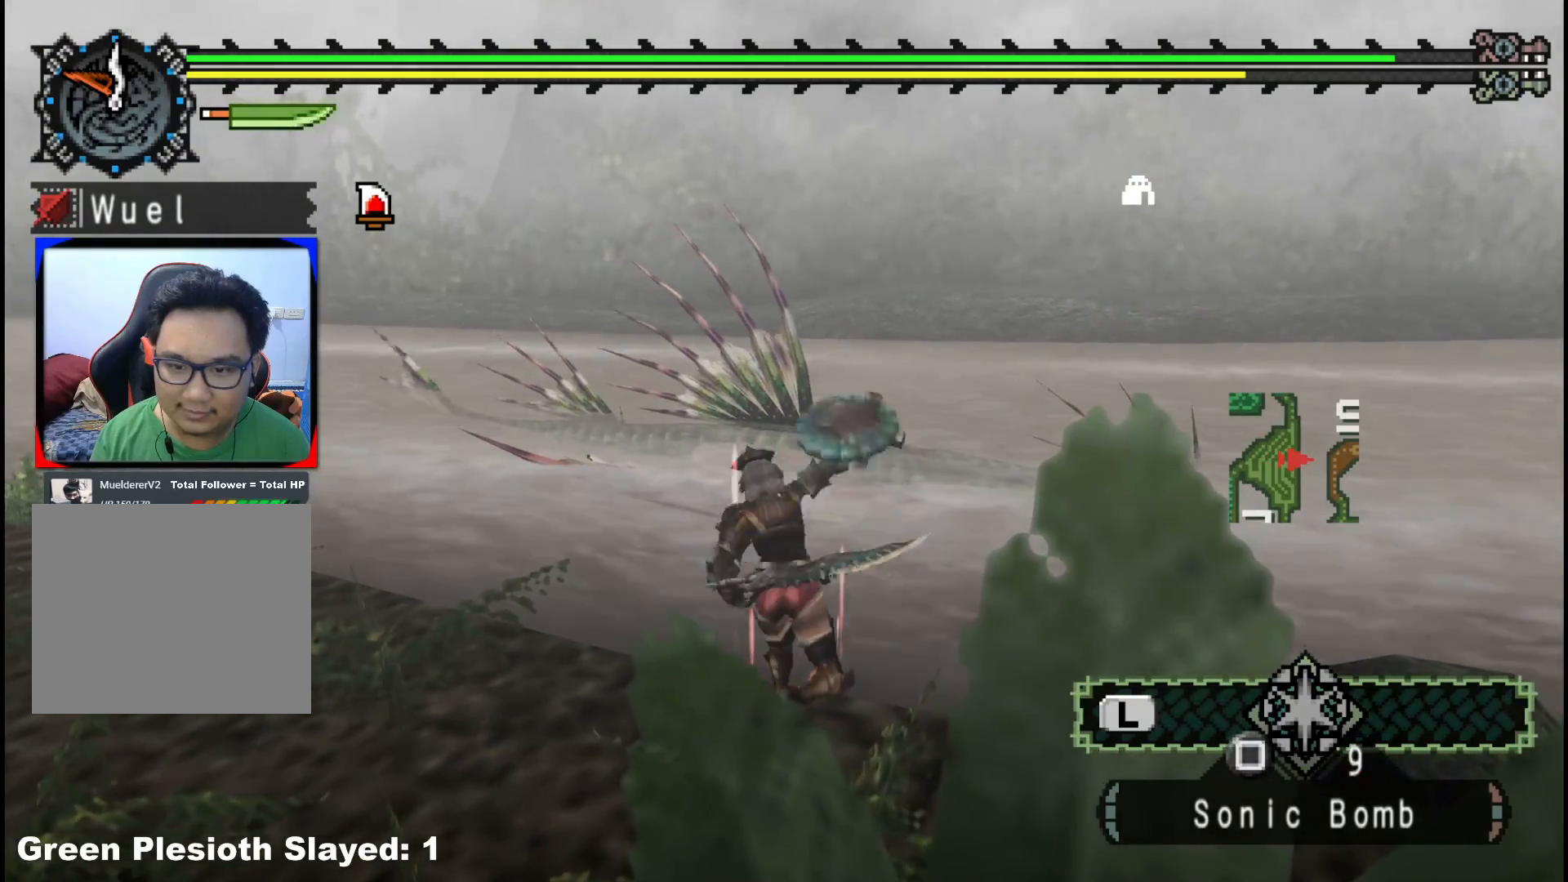
{"dt_ms": 500, "buttons": [], "left_stick": "center", "right_stick": "center", "events": [[33, "left_stick", "center"], [183, "right_stick", "down-right"], [350, "right_stick", "center"]]}
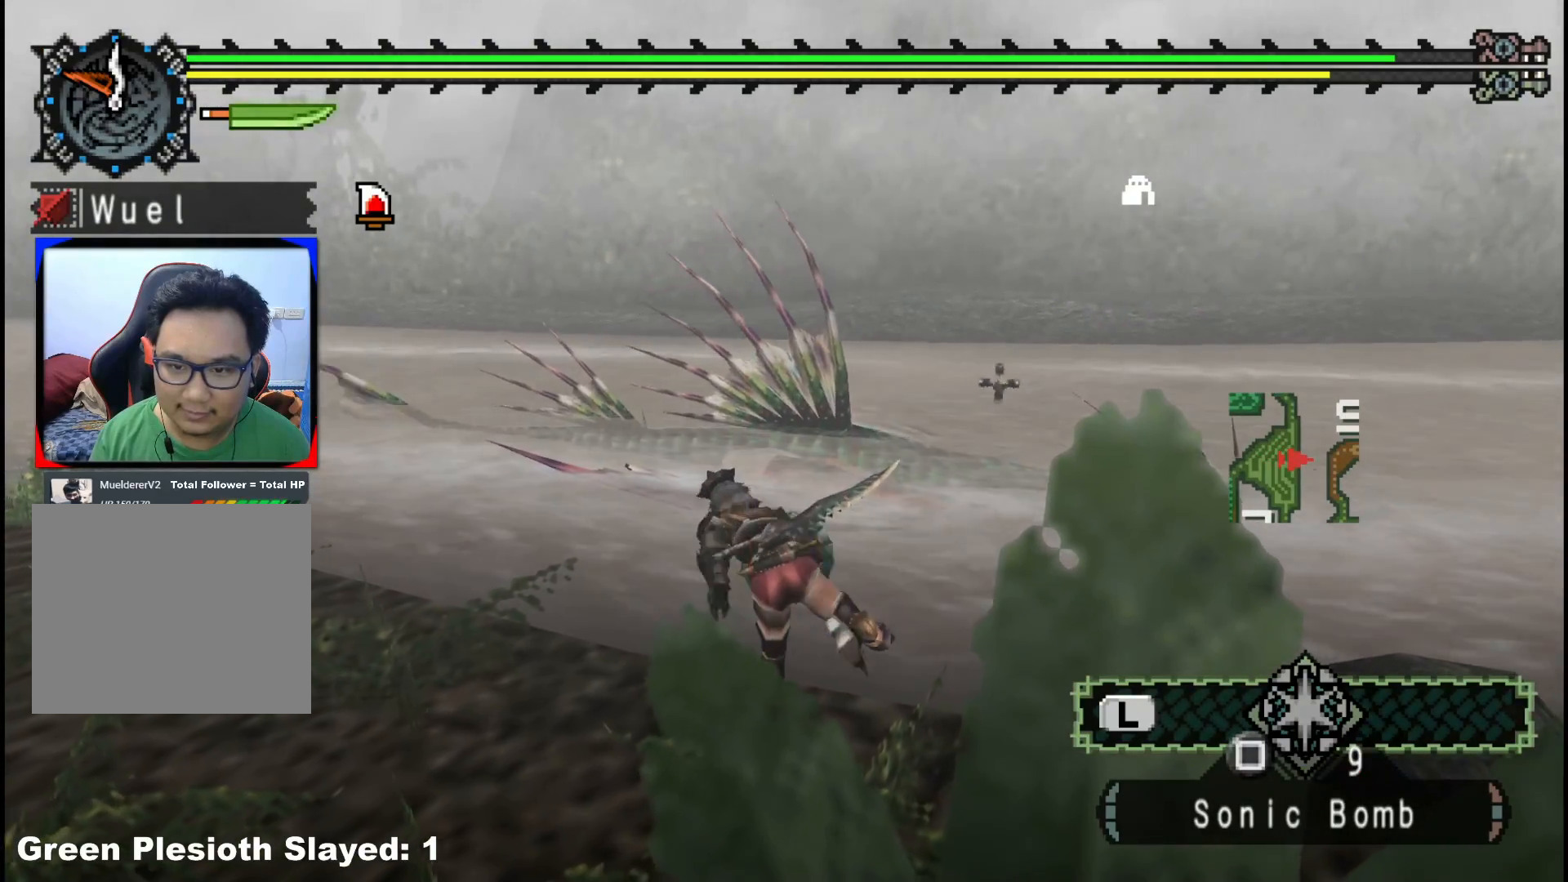
{"dt_ms": 1000, "buttons": [], "left_stick": "down-right", "right_stick": "left", "events": [[500, "left_stick", "right"], [633, "left_stick", "down-right"], [983, "right_stick", "left"]]}
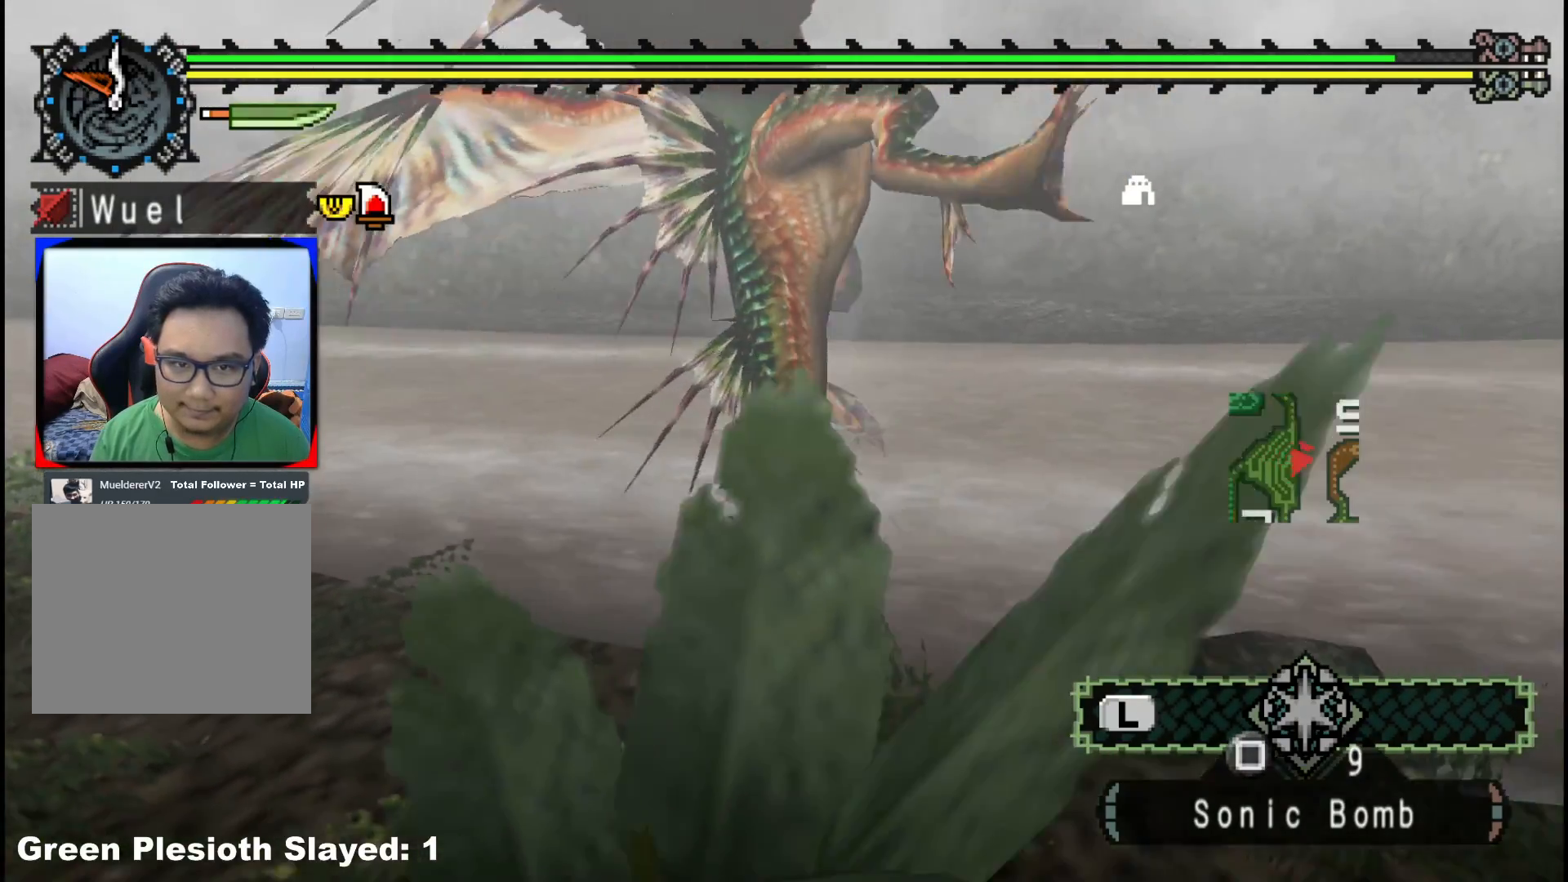
{"dt_ms": 500, "buttons": [], "left_stick": "down", "right_stick": "center", "events": [[167, "right_stick", "center"], [417, "left_stick", "down"]]}
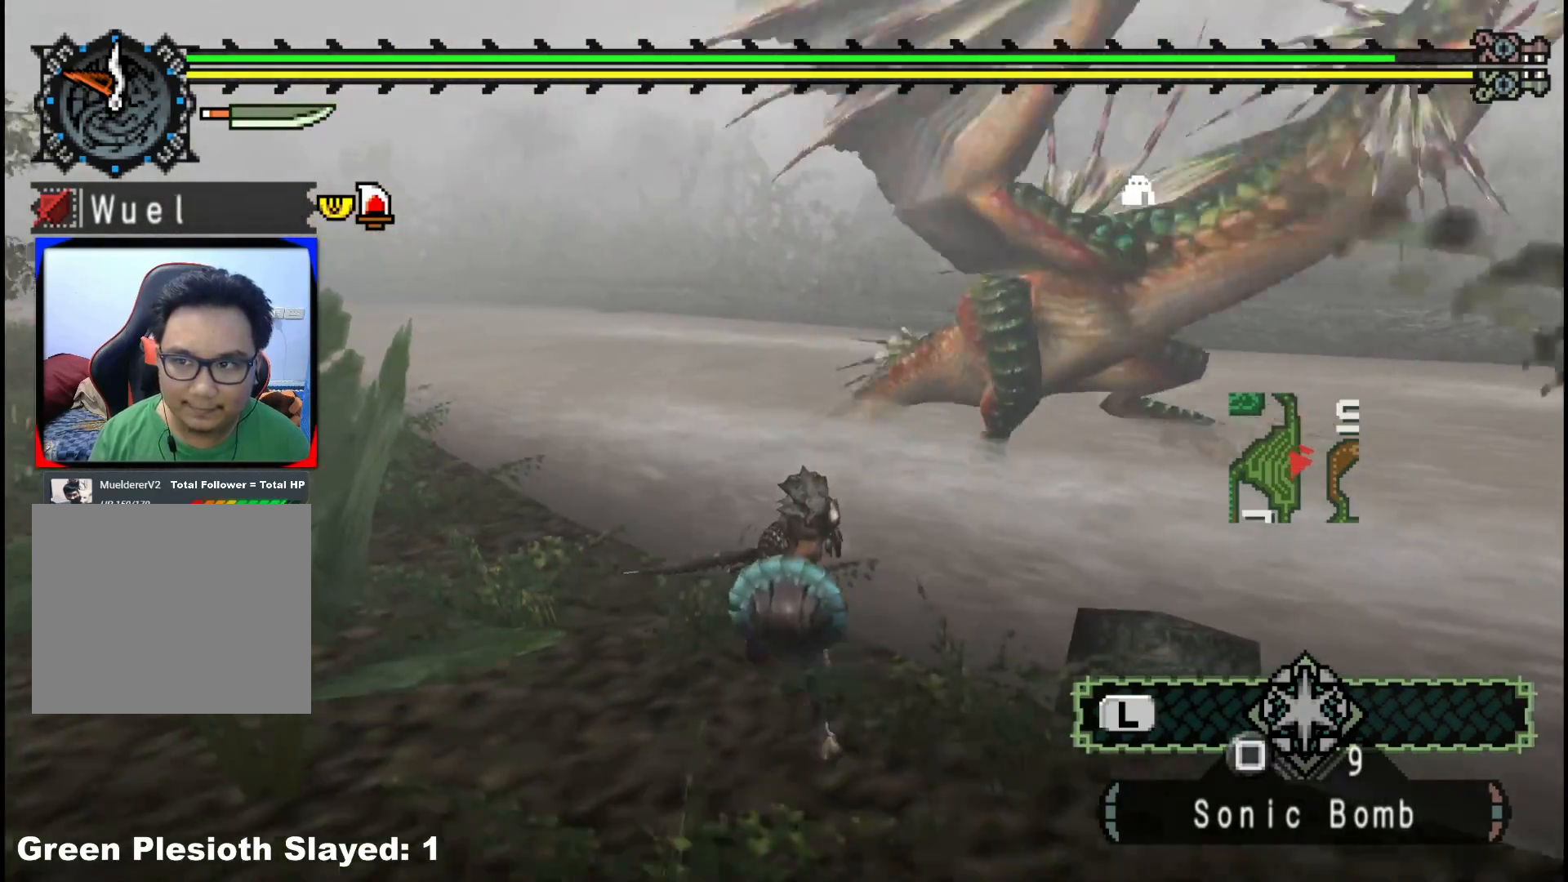
{"dt_ms": 500, "buttons": [], "left_stick": "down", "right_stick": "center", "events": []}
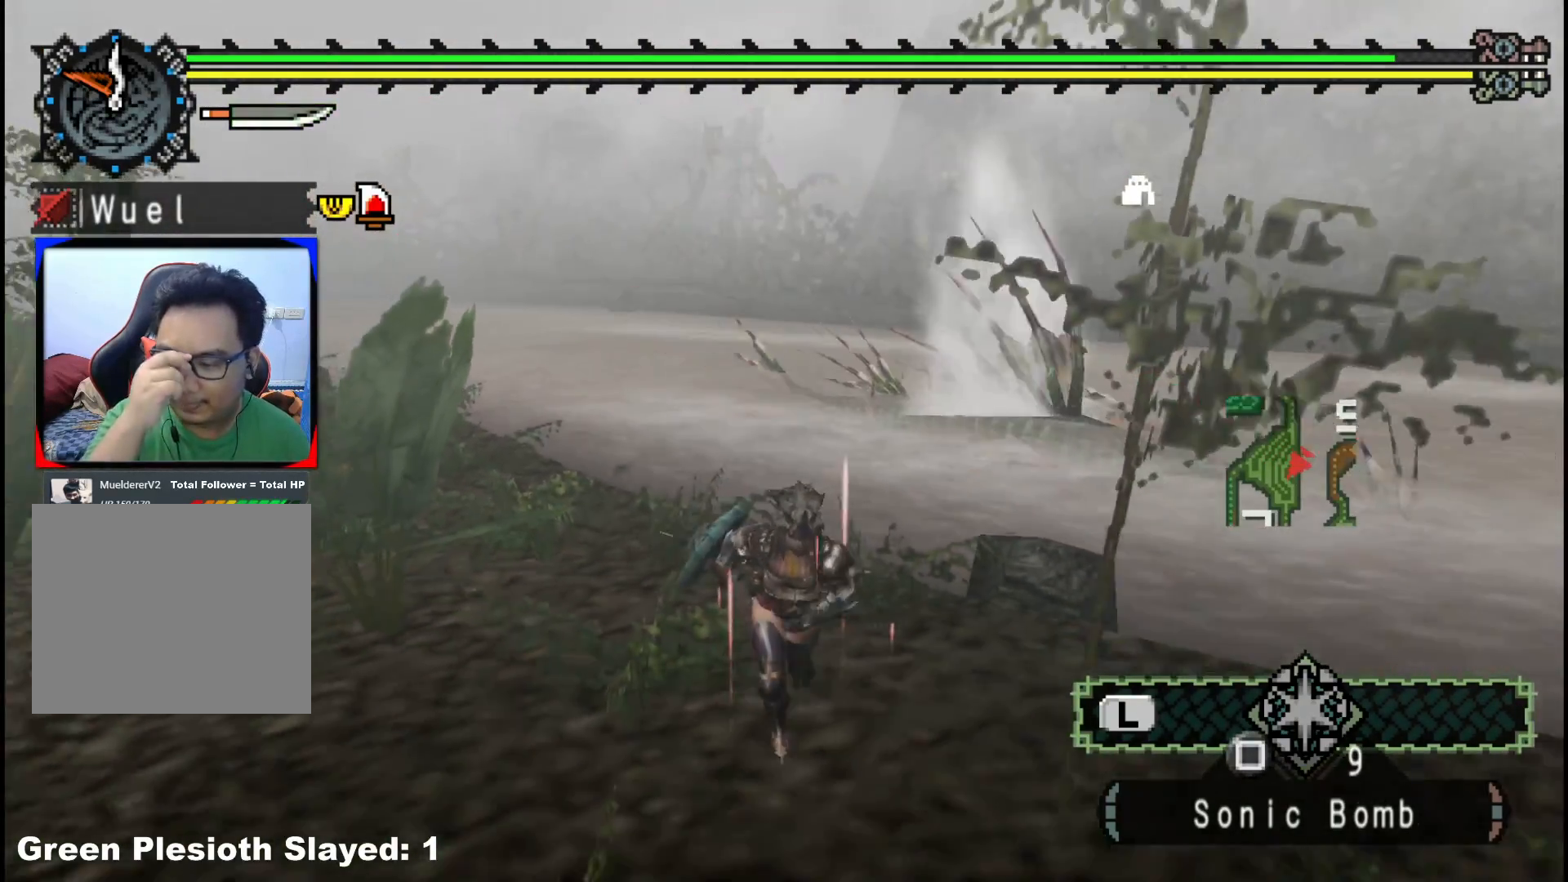
{"dt_ms": 500, "buttons": [], "left_stick": "down", "right_stick": "center", "events": []}
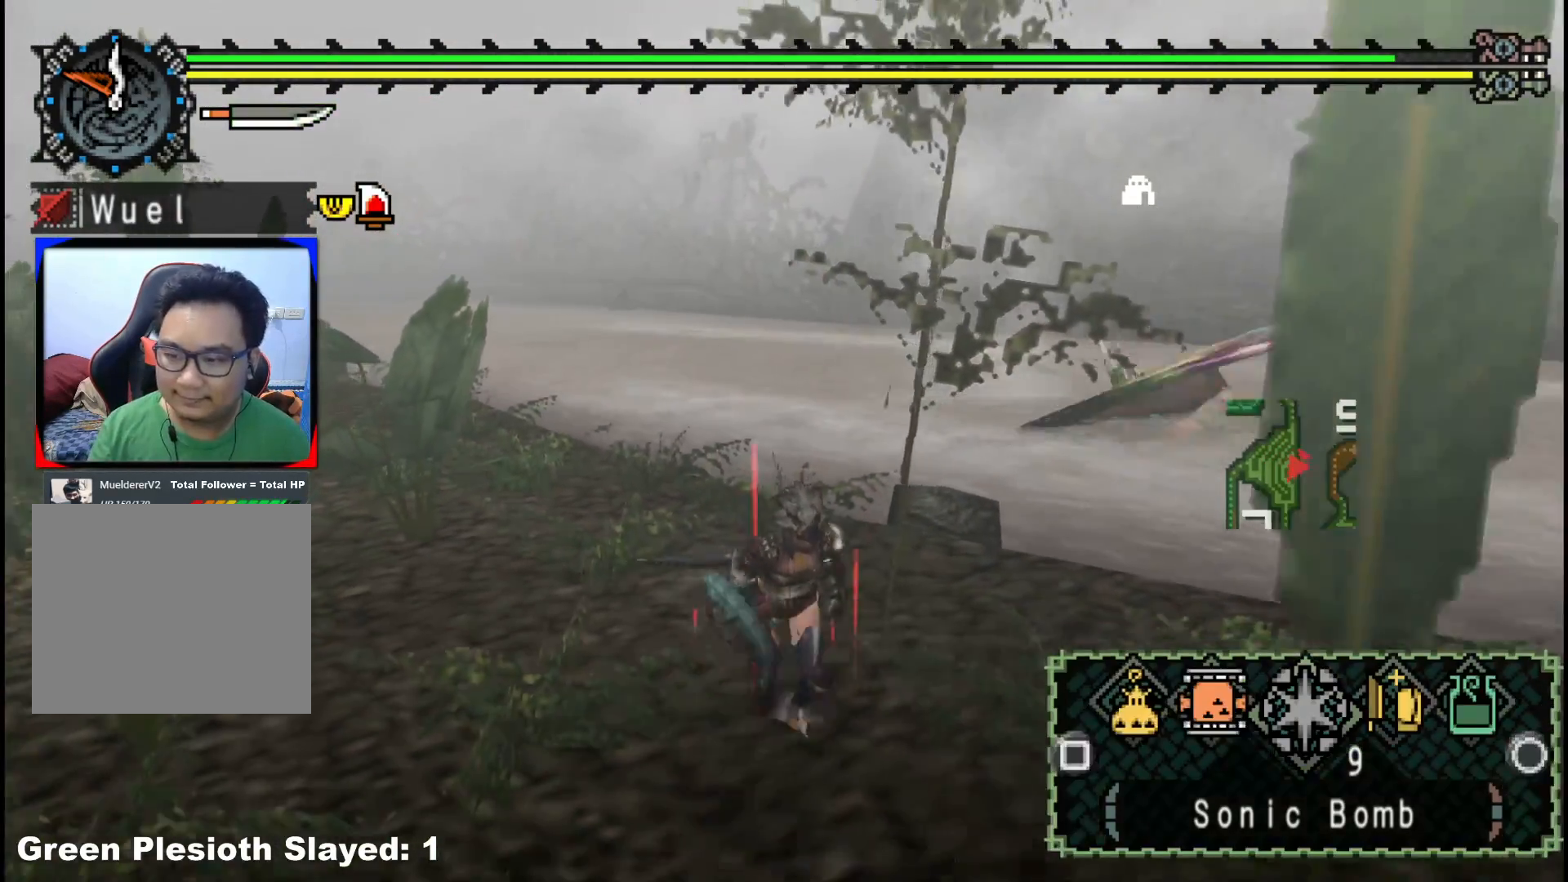
{"dt_ms": 500, "buttons": [], "left_stick": "down", "right_stick": "center", "events": [[217, "B", "down"], [317, "B", "up"], [433, "X", "down"], [500, "X", "up"]]}
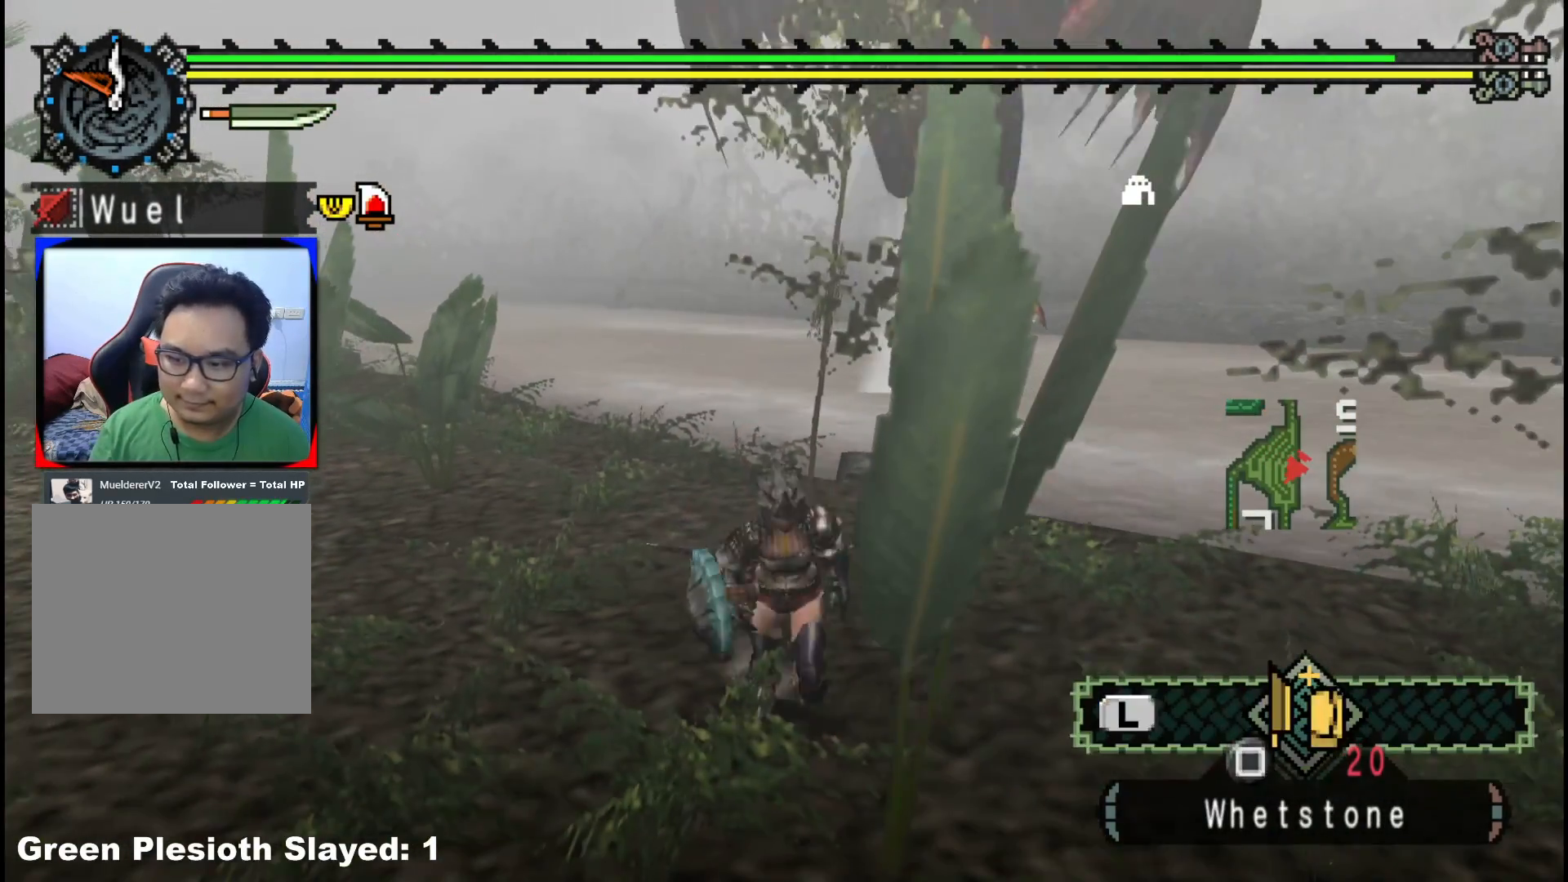
{"dt_ms": 500, "buttons": [], "left_stick": "center", "right_stick": "left", "events": [[100, "X", "down"], [167, "X", "up"], [417, "left_stick", "center"], [417, "right_stick", "left"]]}
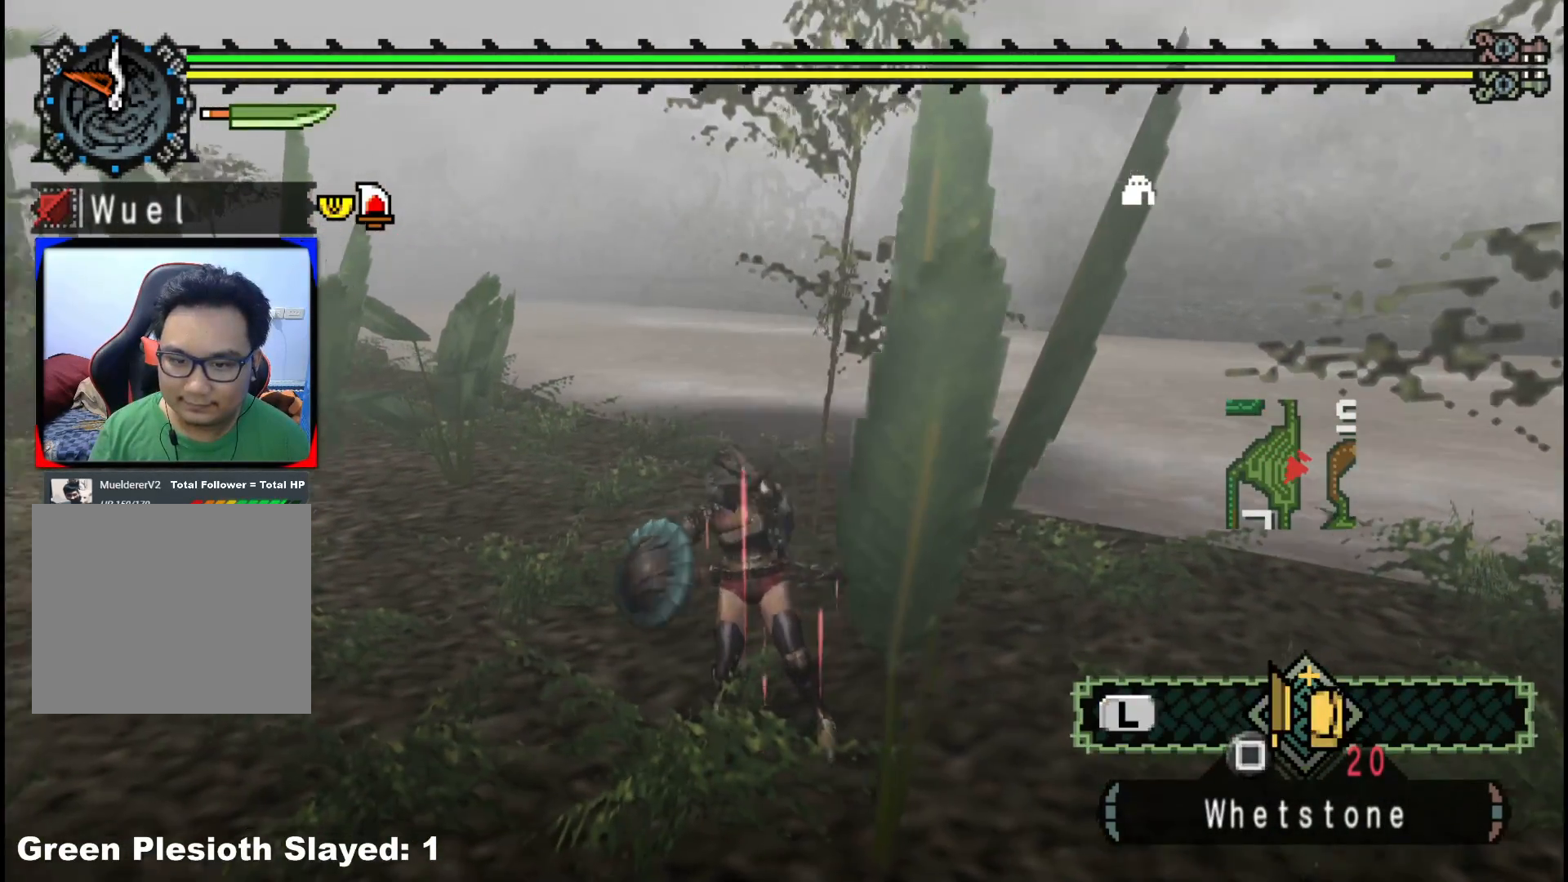
{"dt_ms": 500, "buttons": [], "left_stick": "center", "right_stick": "left", "events": []}
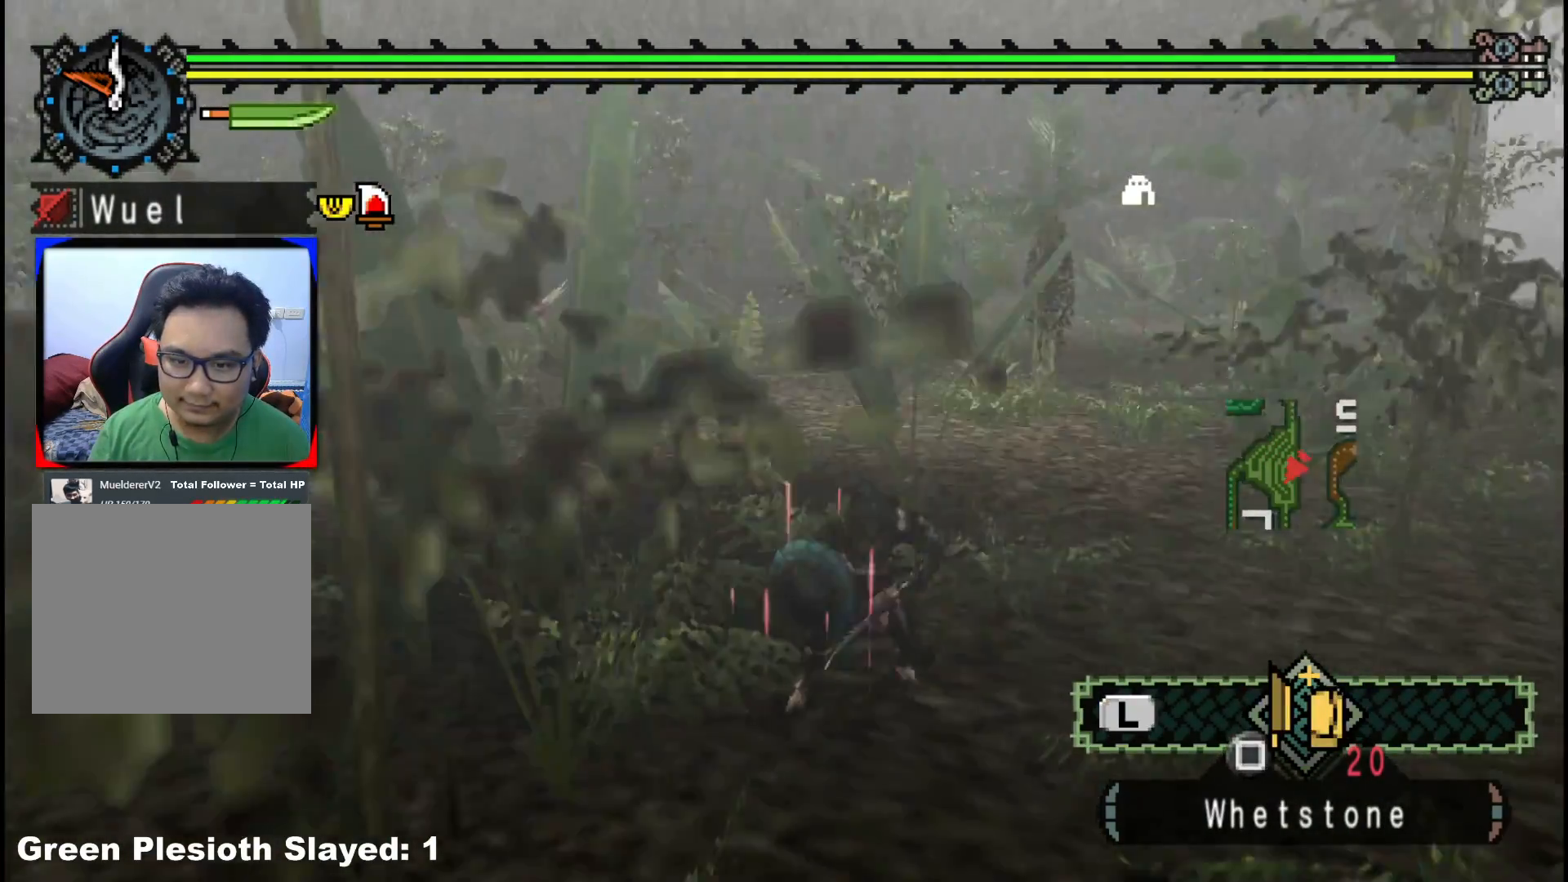
{"dt_ms": 500, "buttons": [], "left_stick": "center", "right_stick": "center", "events": [[117, "right_stick", "center"]]}